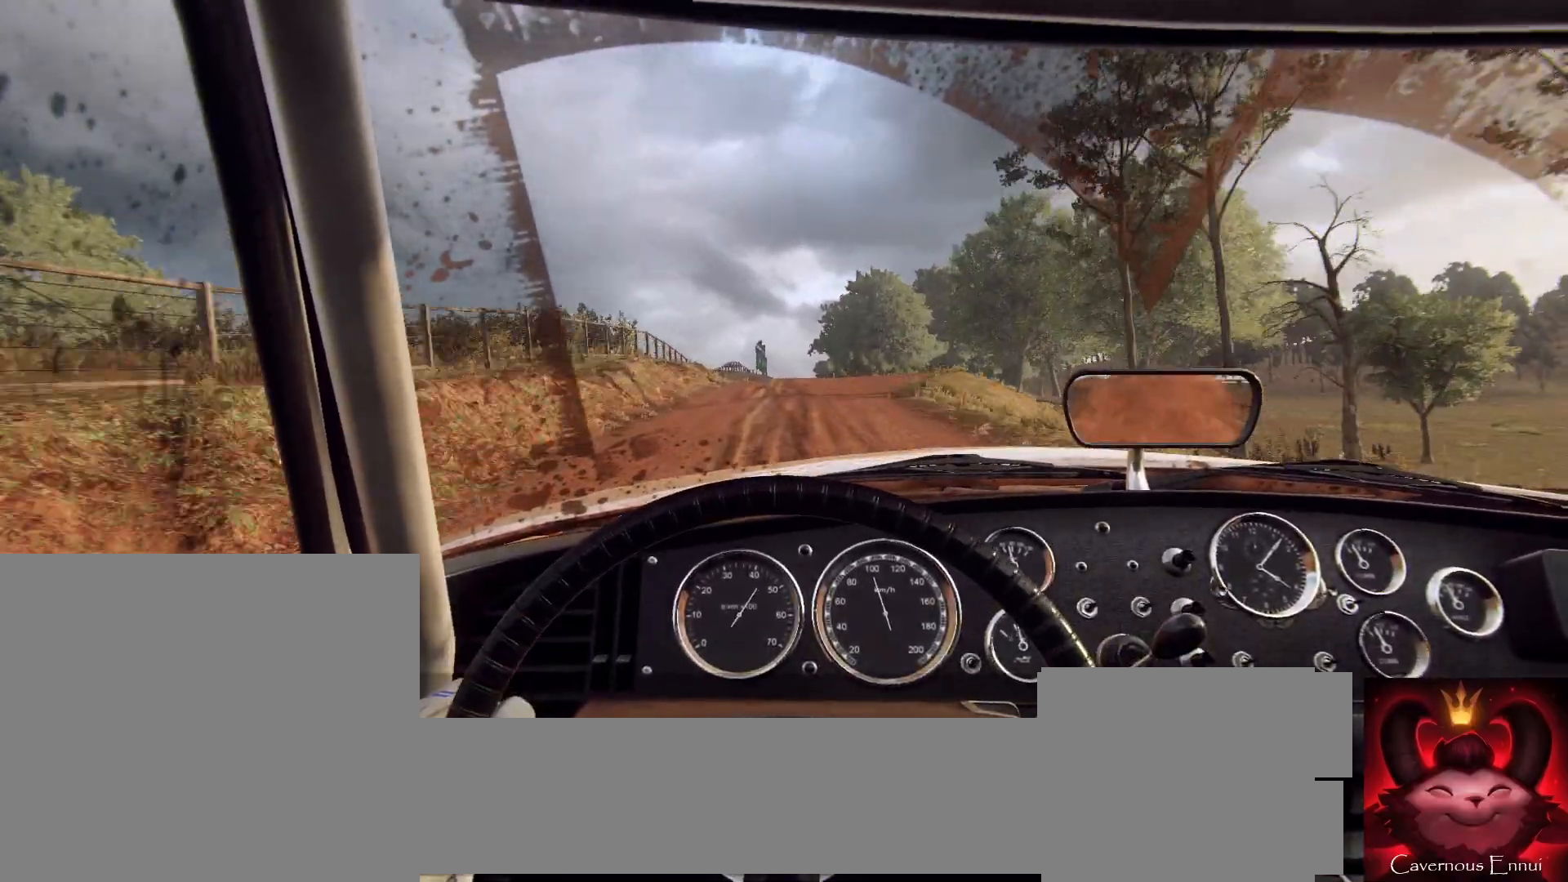
Gameplay with a controller (Xbox layout); each line is a JSON object with the inputs held at the frame after it. "events" lists button and stick changes between this image and that frame as [ms after this image, input, new state], when the widget could be followed in between.
{"buttons": [], "left_stick": "center", "right_stick": "up", "events": [[133, "left_stick", "center"], [333, "left_stick", "right"], [433, "left_stick", "center"]]}
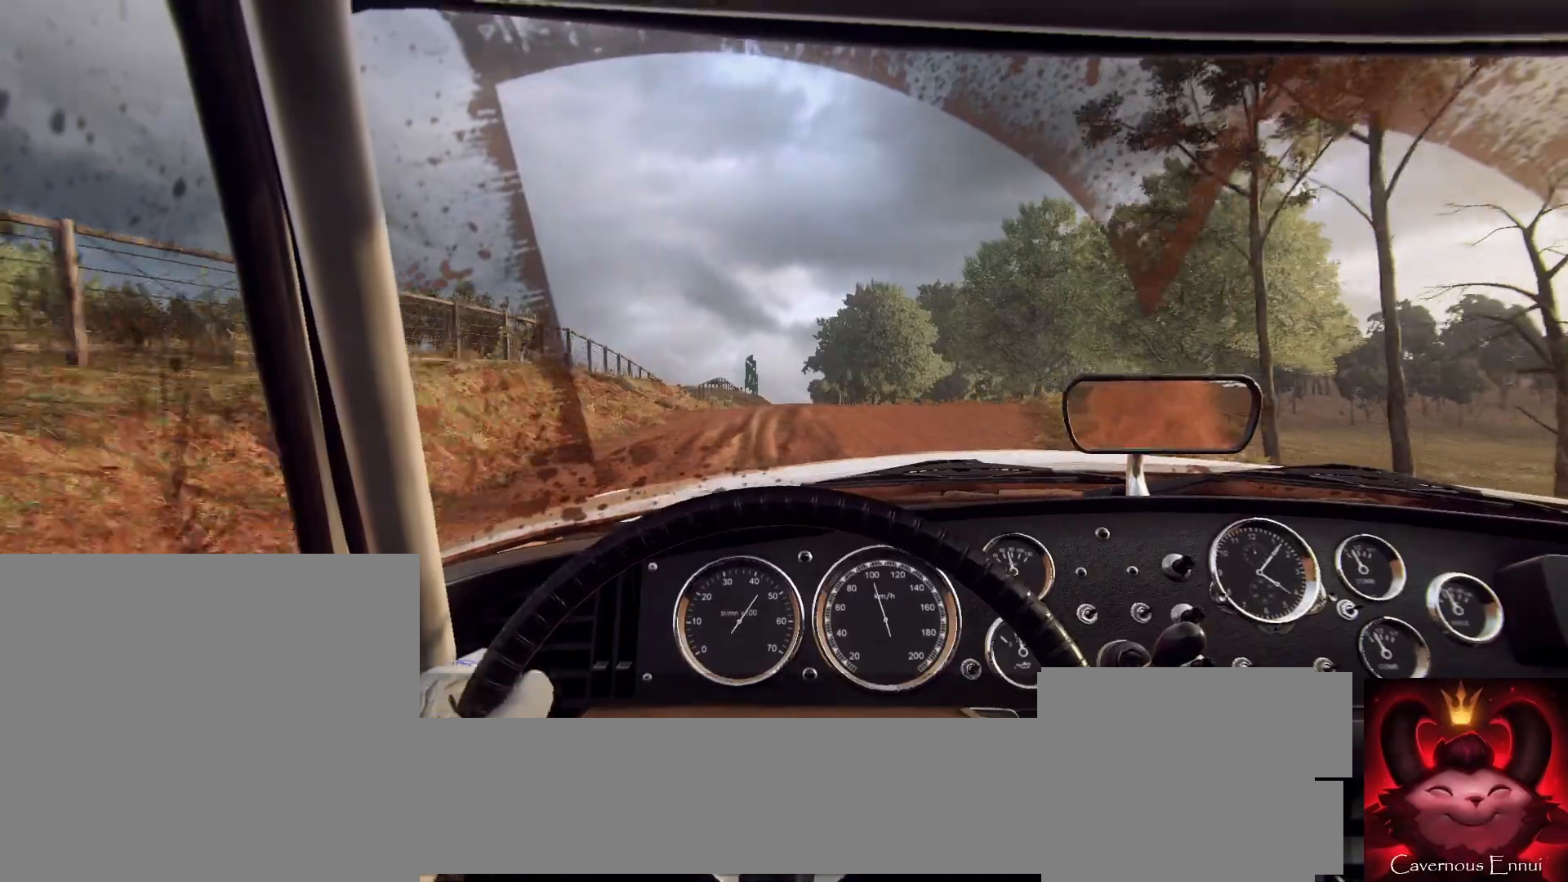
{"buttons": [], "left_stick": "center", "right_stick": "up", "events": []}
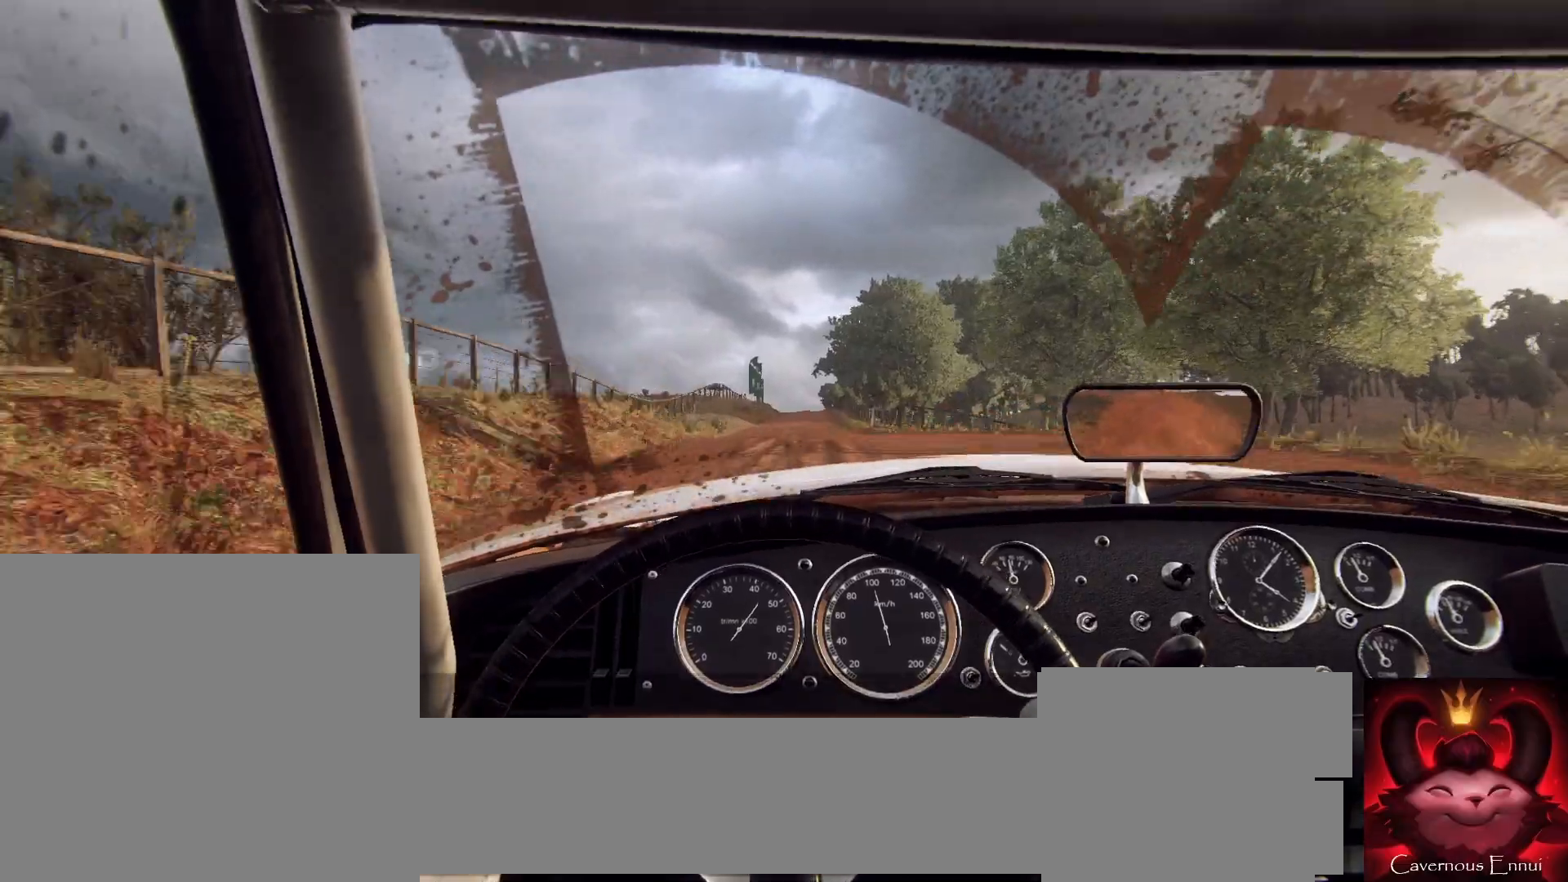
{"buttons": [], "left_stick": "center", "right_stick": "up", "events": [[133, "left_stick", "down-left"], [233, "left_stick", "center"]]}
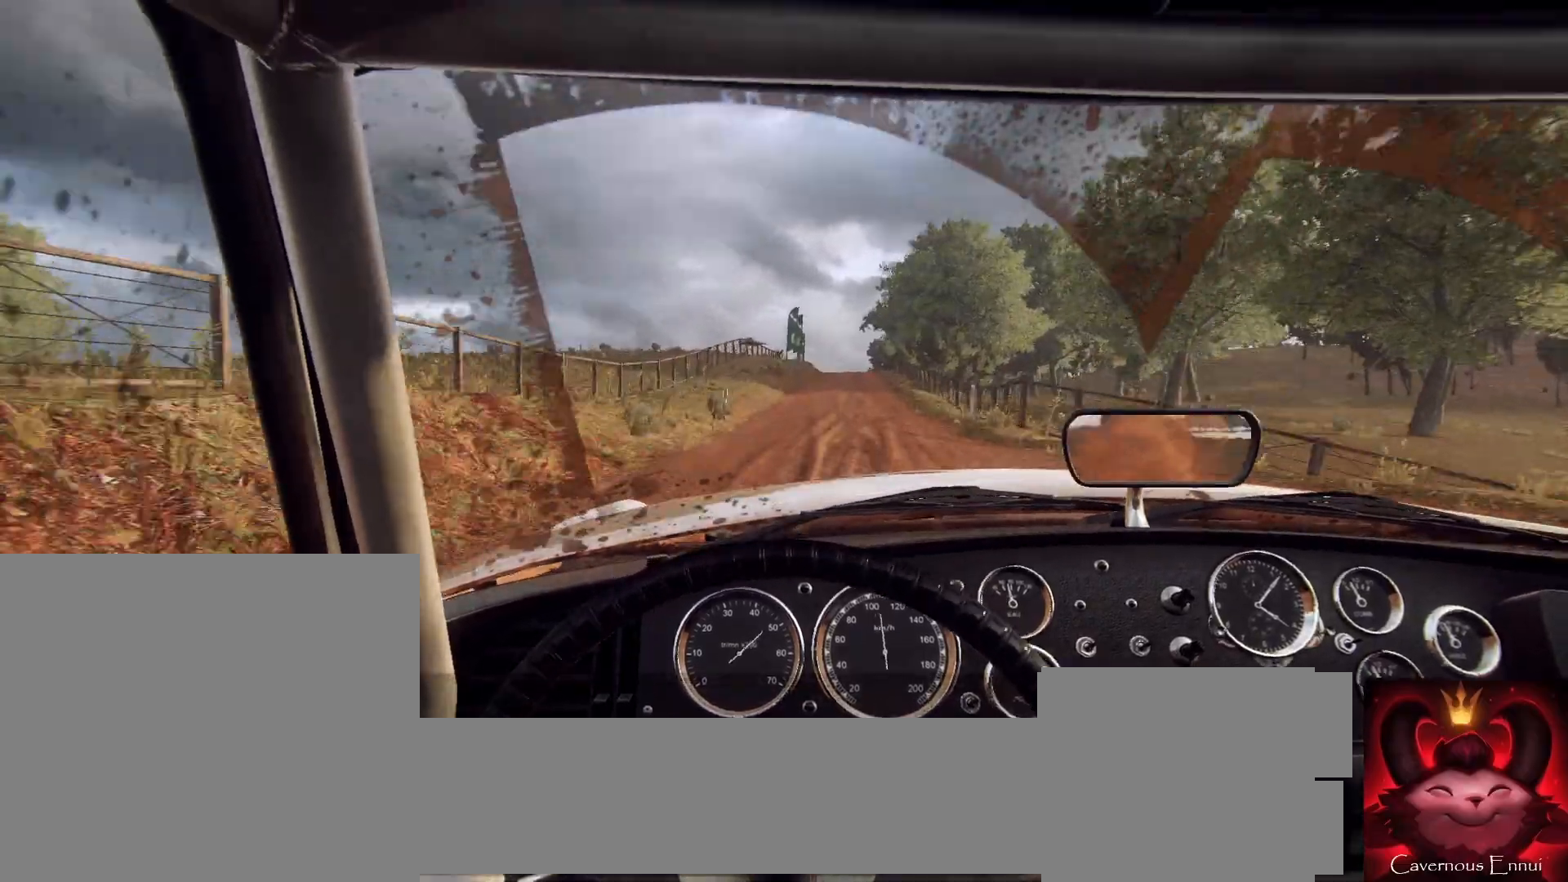
{"buttons": [], "left_stick": "right", "right_stick": "up", "events": [[100, "left_stick", "right"], [367, "left_stick", "center"], [500, "left_stick", "right"]]}
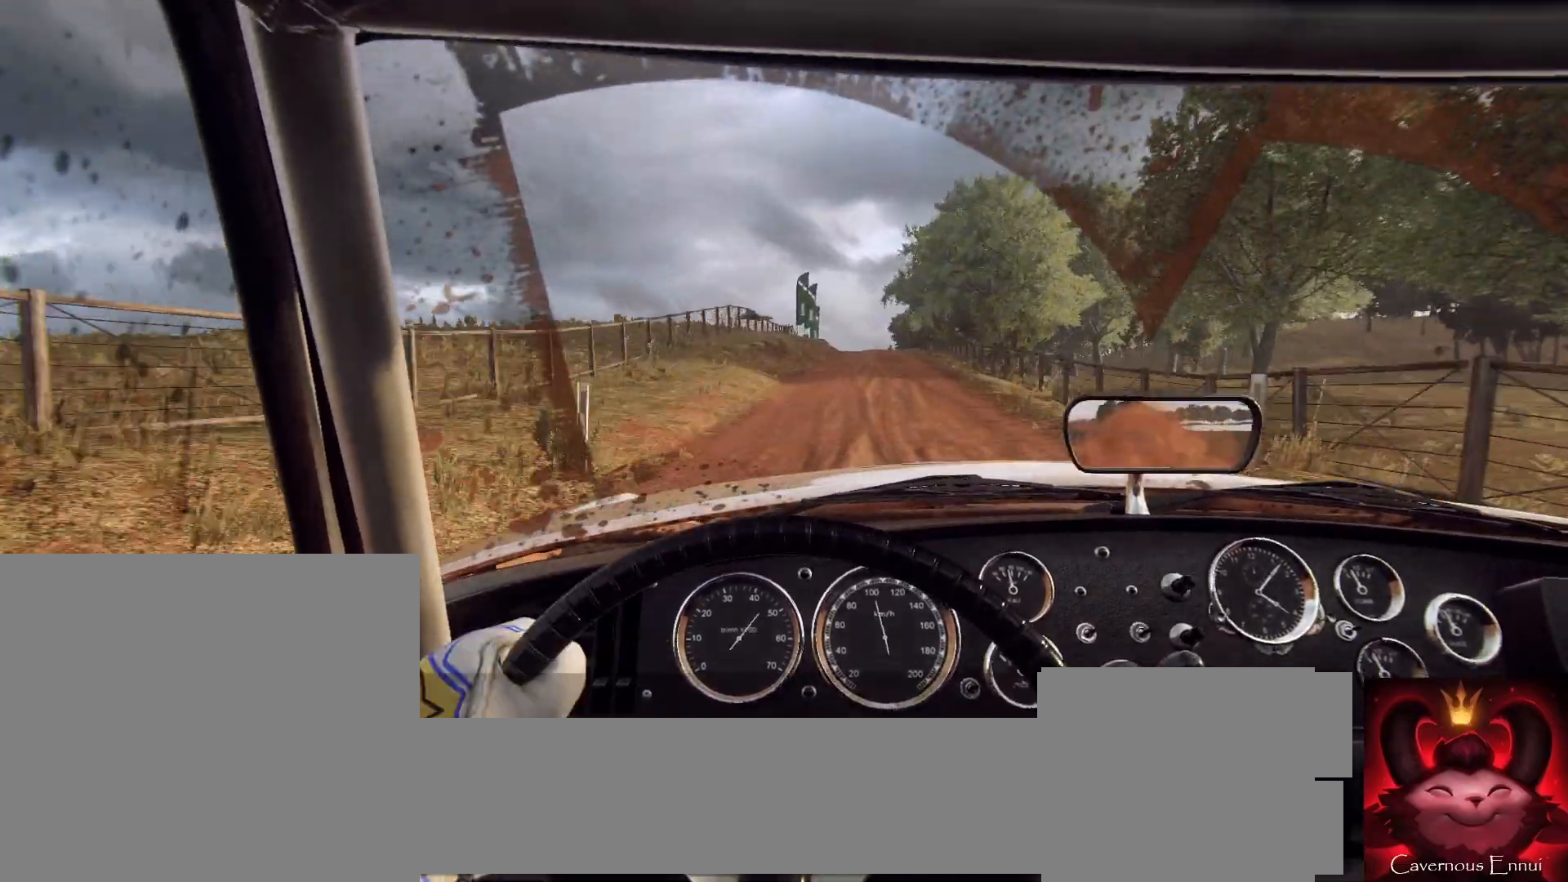
{"buttons": [], "left_stick": "right", "right_stick": "up", "events": [[167, "left_stick", "center"], [500, "left_stick", "right"]]}
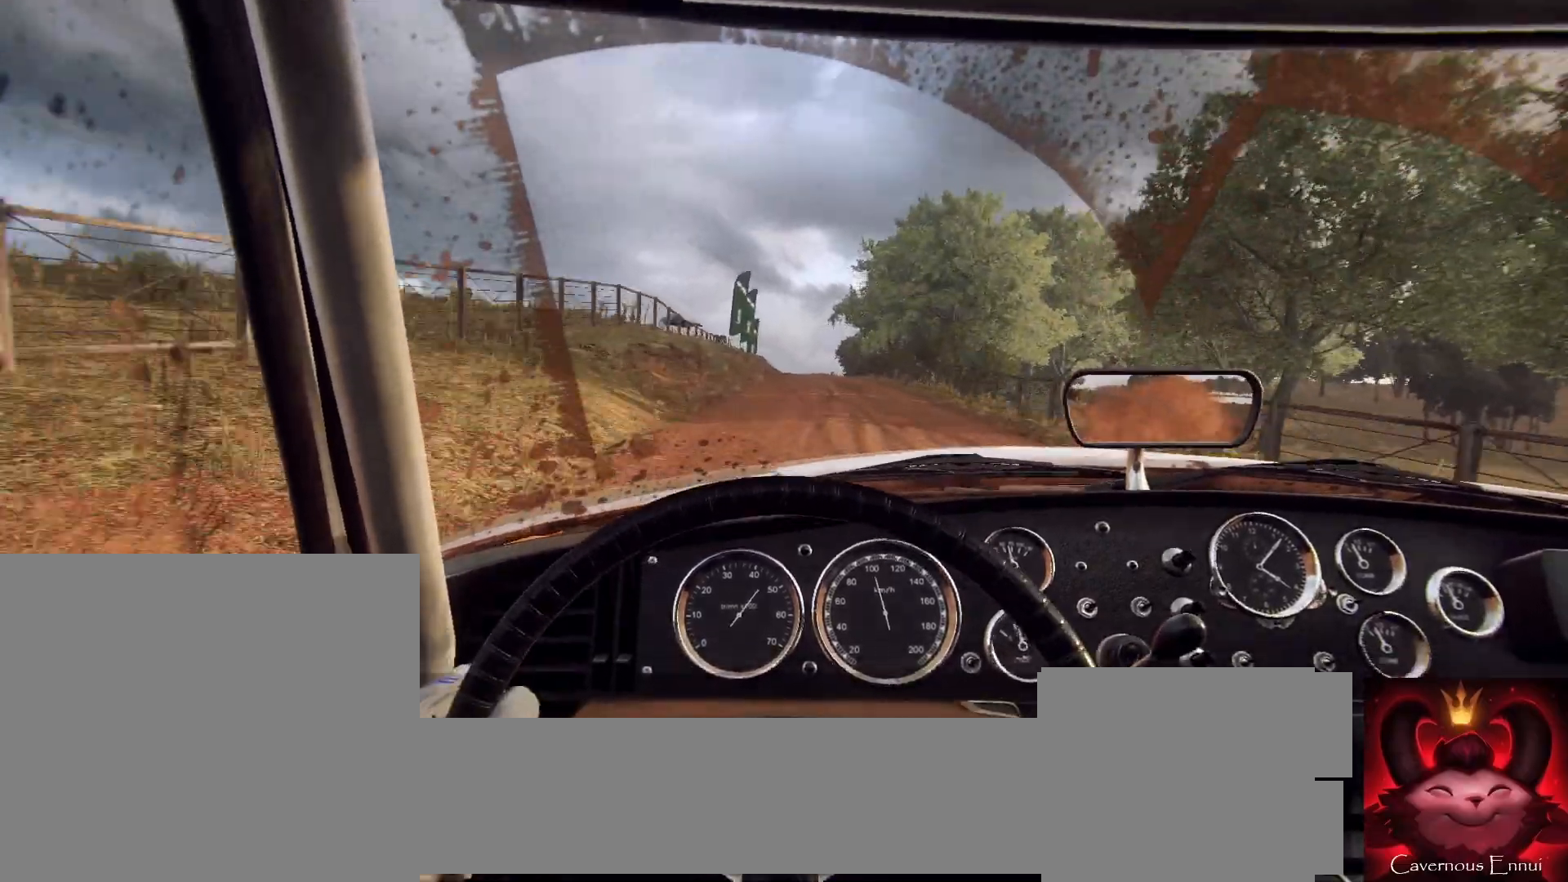
{"buttons": [], "left_stick": "center", "right_stick": "up", "events": [[167, "left_stick", "center"]]}
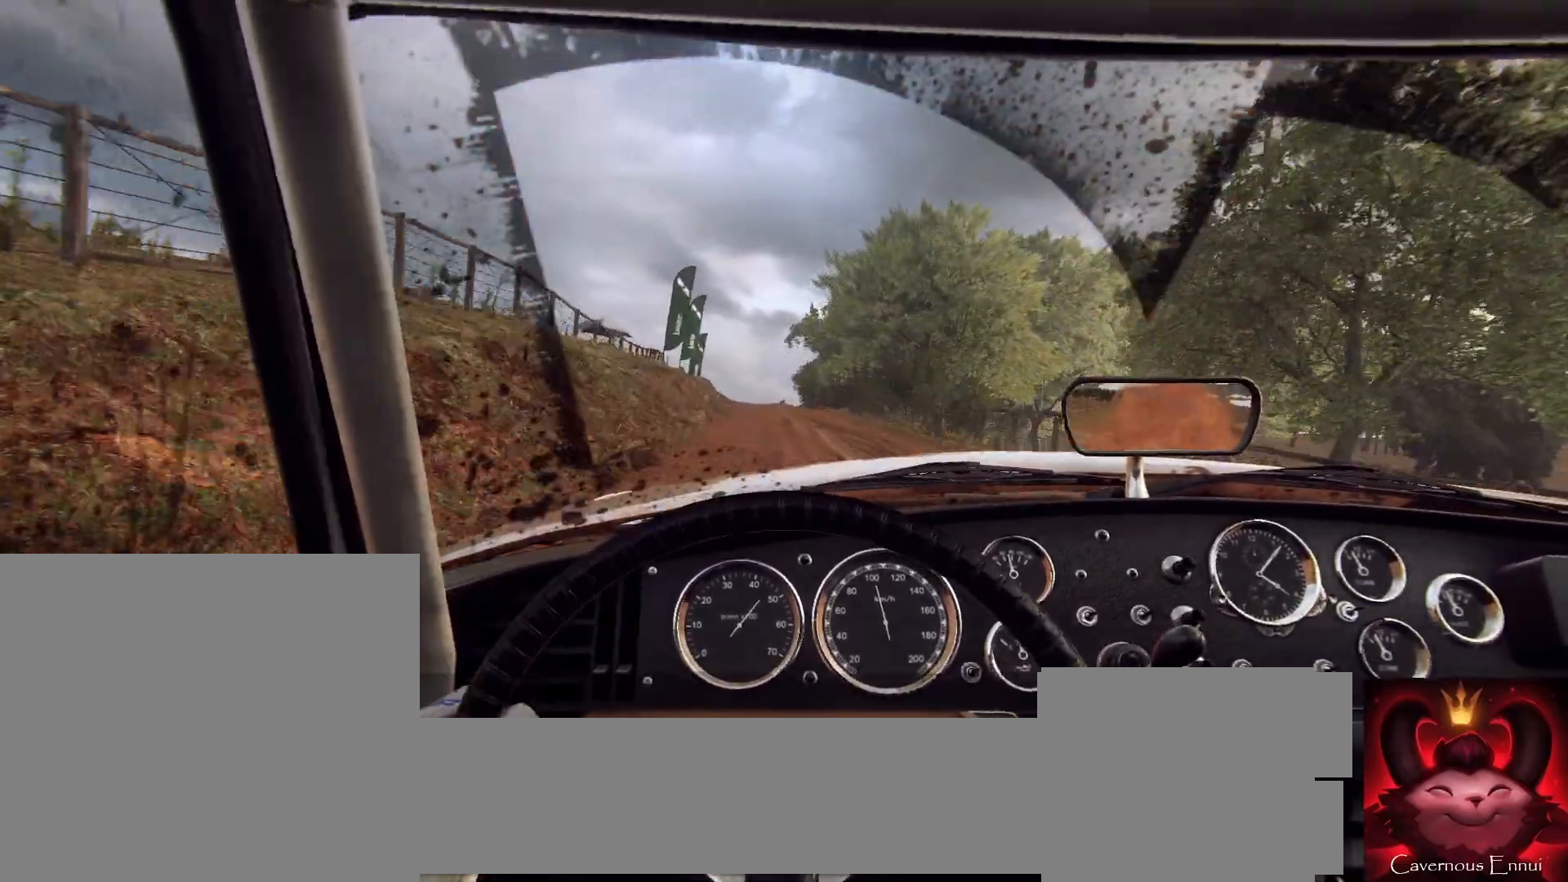
{"buttons": [], "left_stick": "right", "right_stick": "up", "events": [[467, "left_stick", "right"]]}
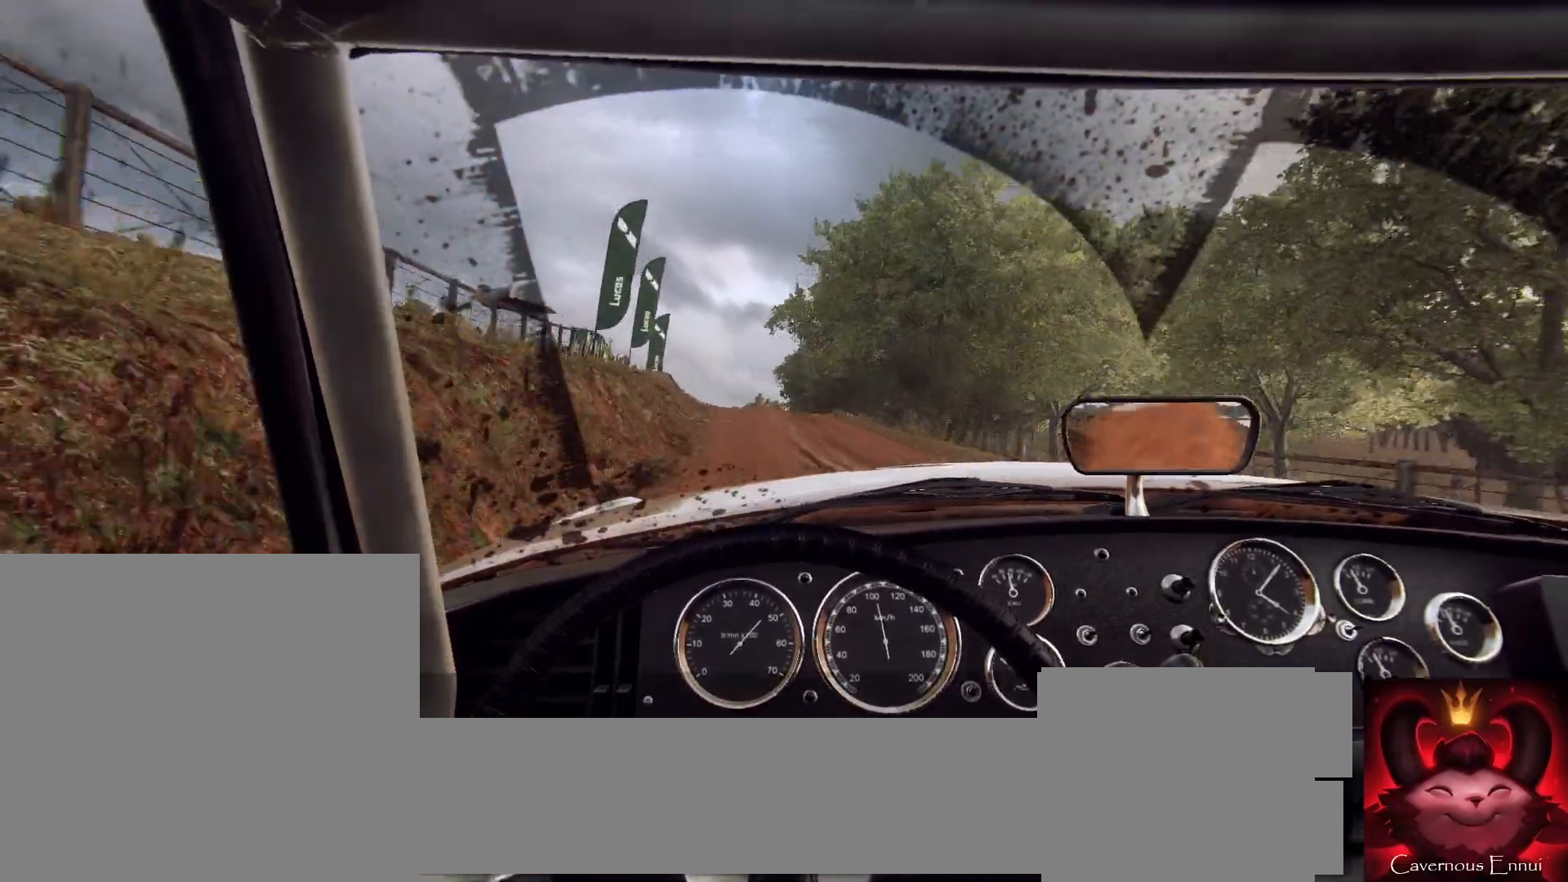
{"buttons": [], "left_stick": "center", "right_stick": "up", "events": [[133, "left_stick", "center"], [367, "left_stick", "left"], [500, "left_stick", "center"]]}
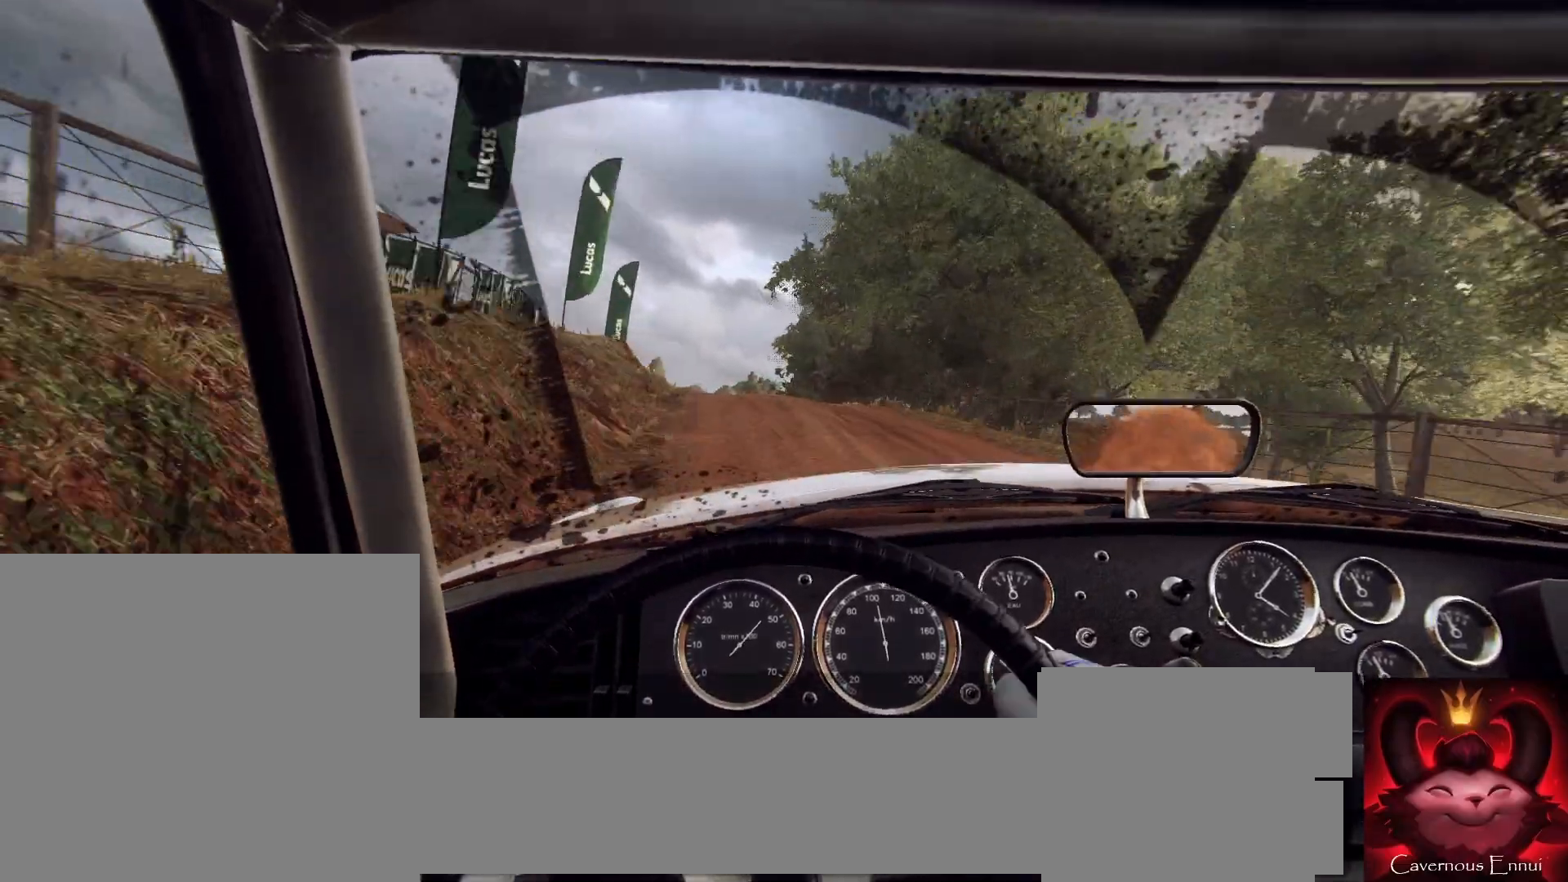
{"buttons": [], "left_stick": "center", "right_stick": "up", "events": [[267, "left_stick", "right"], [367, "left_stick", "center"]]}
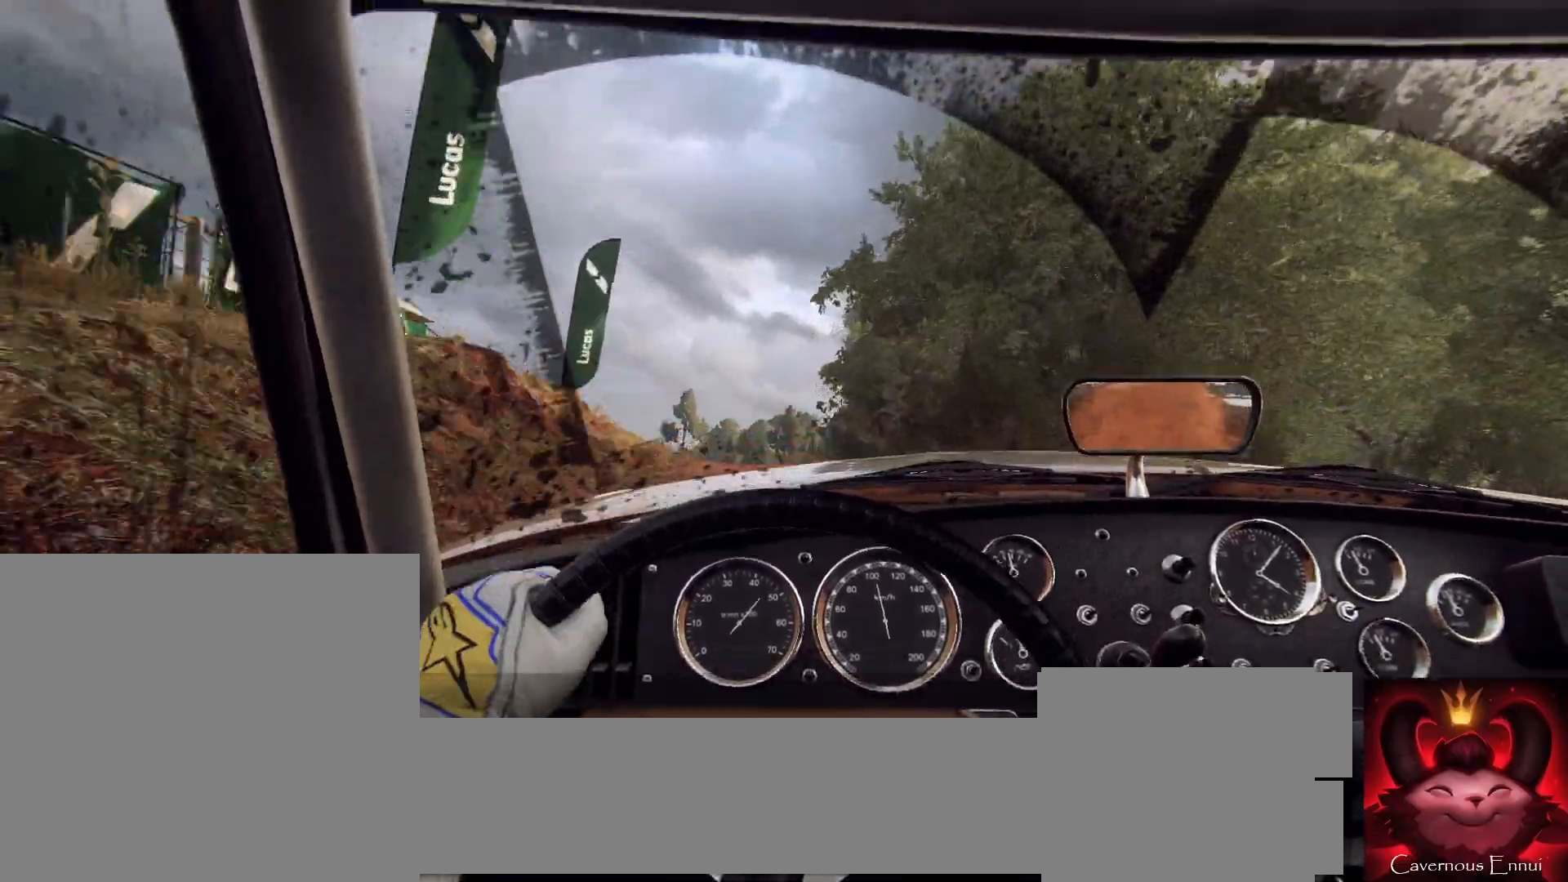
{"buttons": [], "left_stick": "center", "right_stick": "up", "events": []}
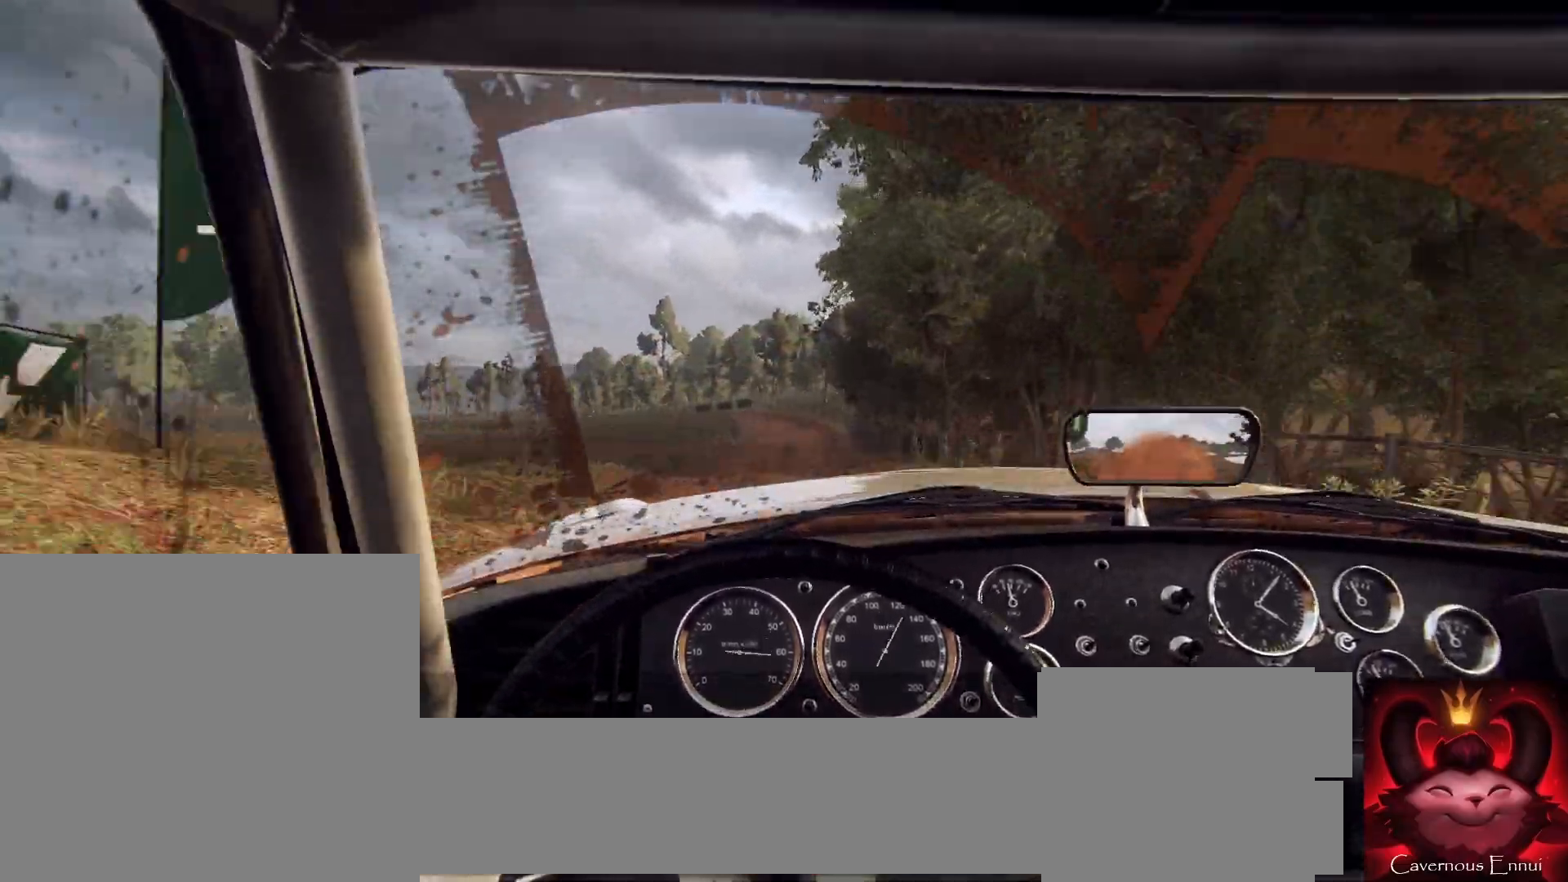
{"buttons": [], "left_stick": "right", "right_stick": "center", "events": [[300, "right_stick", "center"], [367, "left_stick", "right"]]}
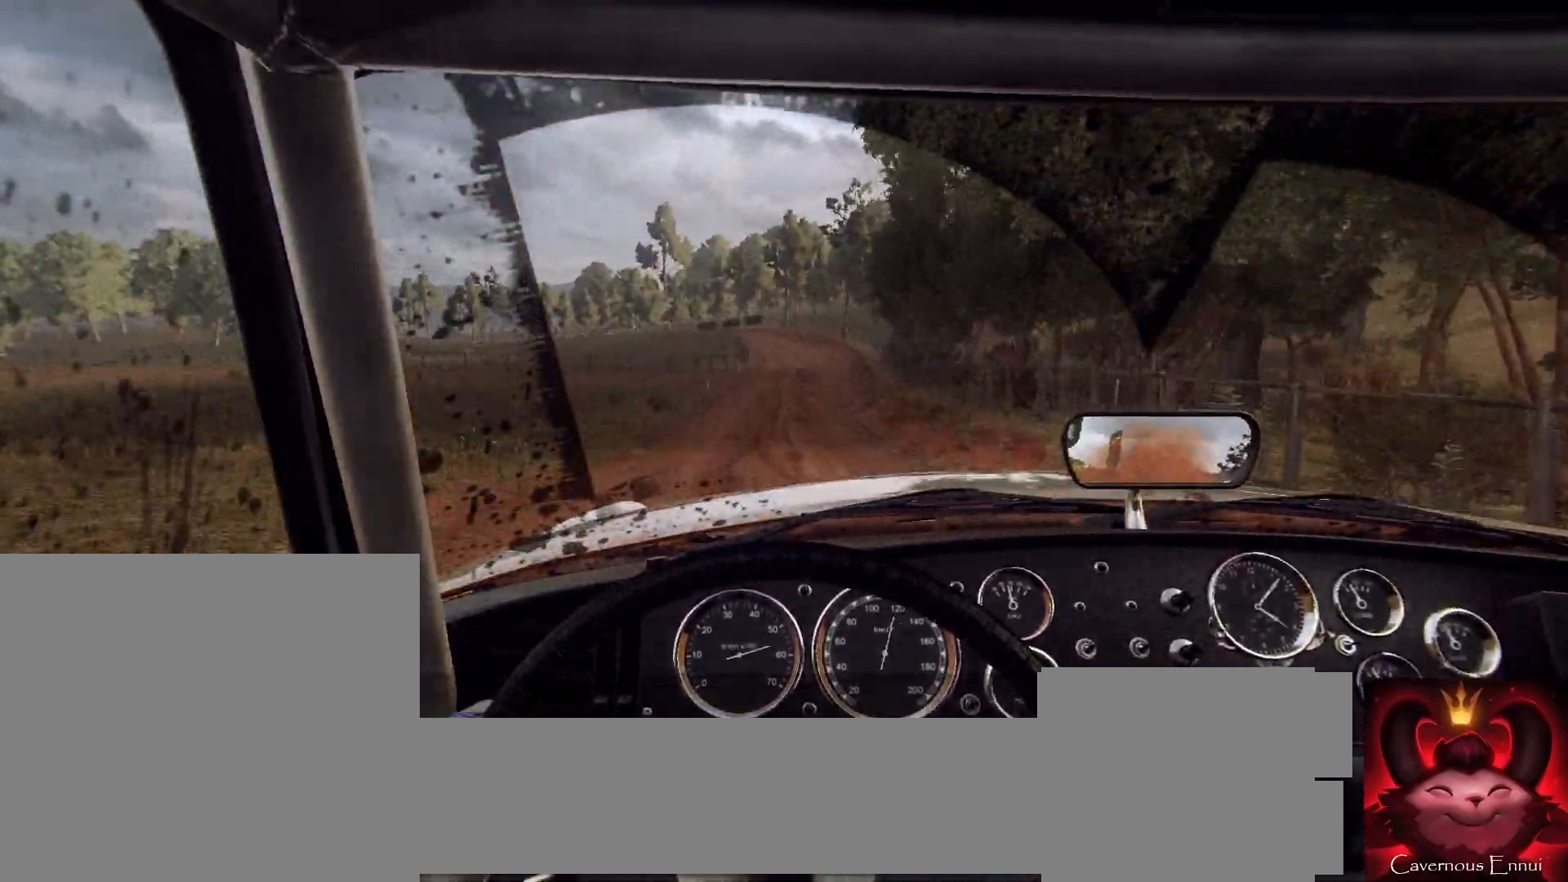
{"buttons": [], "left_stick": "left", "right_stick": "up", "events": [[100, "right_stick", "up"], [133, "left_stick", "center"], [233, "right_stick", "center"], [400, "right_stick", "up"], [467, "left_stick", "left"]]}
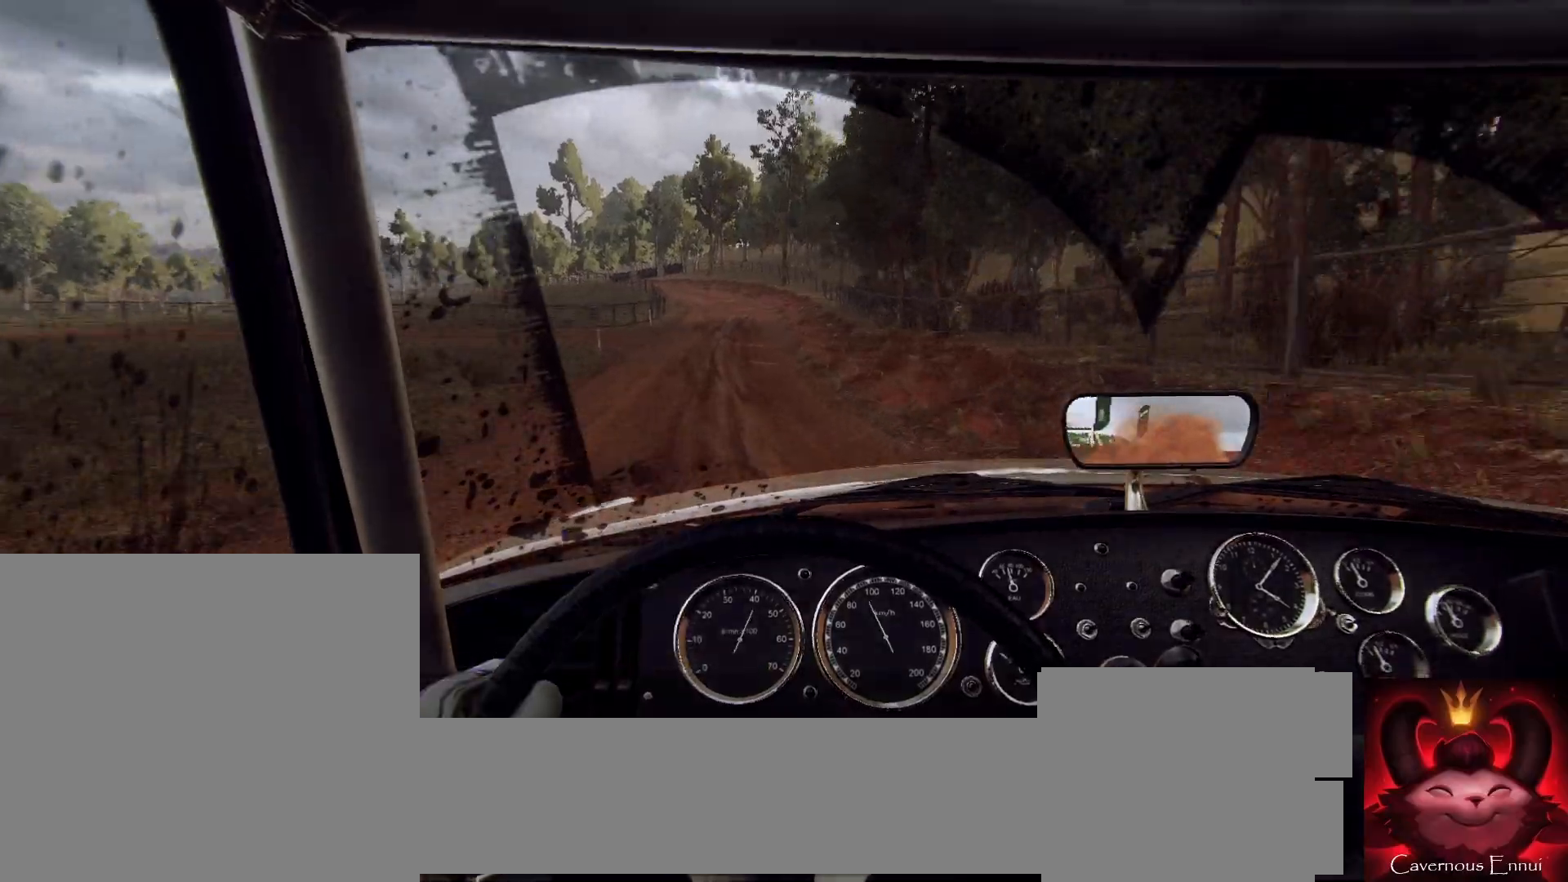
{"buttons": [], "left_stick": "center", "right_stick": "up", "events": [[67, "left_stick", "center"], [200, "left_stick", "left"], [400, "left_stick", "center"]]}
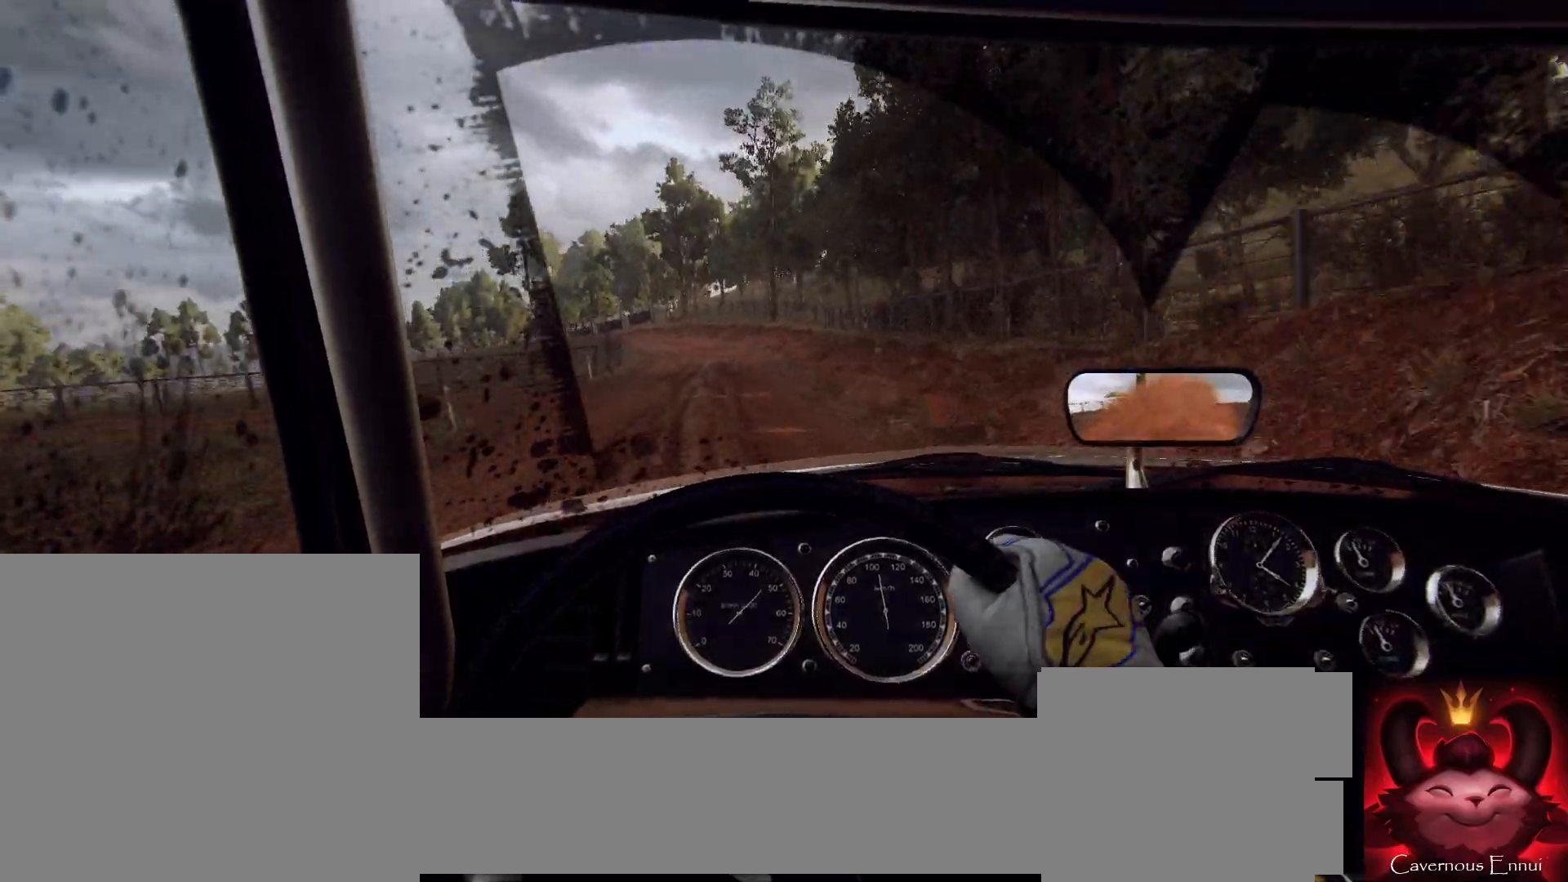
{"buttons": [], "left_stick": "center", "right_stick": "up", "events": [[67, "left_stick", "down-left"], [167, "left_stick", "center"], [300, "left_stick", "down-left"], [367, "right_stick", "center"], [433, "left_stick", "center"], [500, "right_stick", "up"]]}
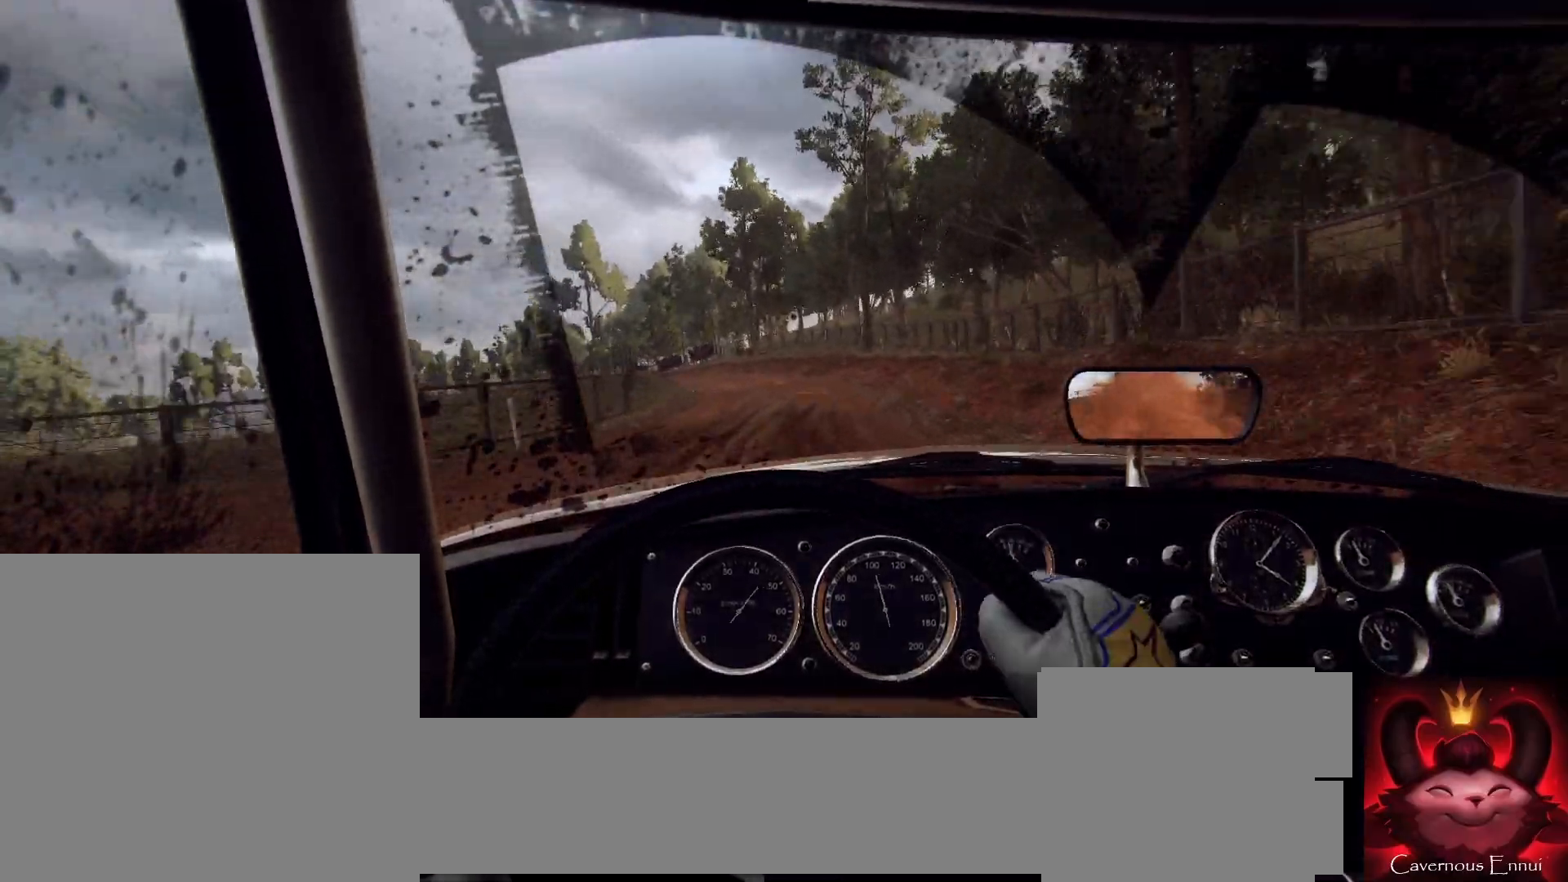
{"buttons": [], "left_stick": "center", "right_stick": "center", "events": [[33, "L2", "down"], [33, "left_stick", "left"], [100, "right_stick", "center"], [133, "L2", "up"], [167, "left_stick", "center"], [300, "left_stick", "left"], [367, "L2", "down"], [467, "L2", "up"], [467, "left_stick", "center"]]}
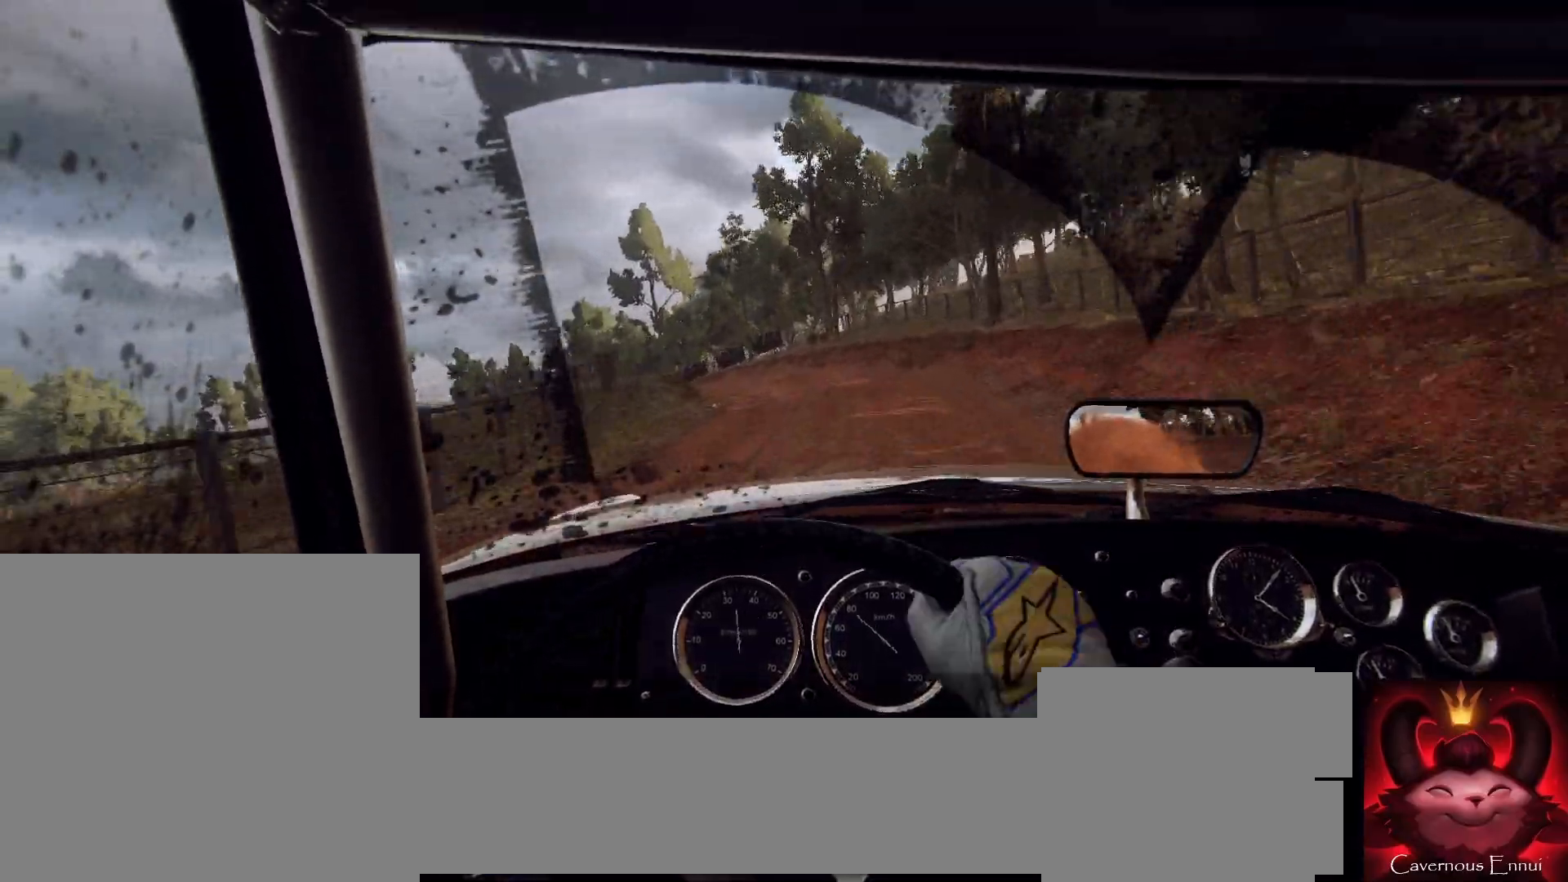
{"buttons": [], "left_stick": "left", "right_stick": "center", "events": [[67, "L2", "down"], [100, "left_stick", "left"], [167, "L1", "down"], [167, "L2", "up"], [200, "L1", "up"], [400, "left_stick", "center"], [467, "left_stick", "left"]]}
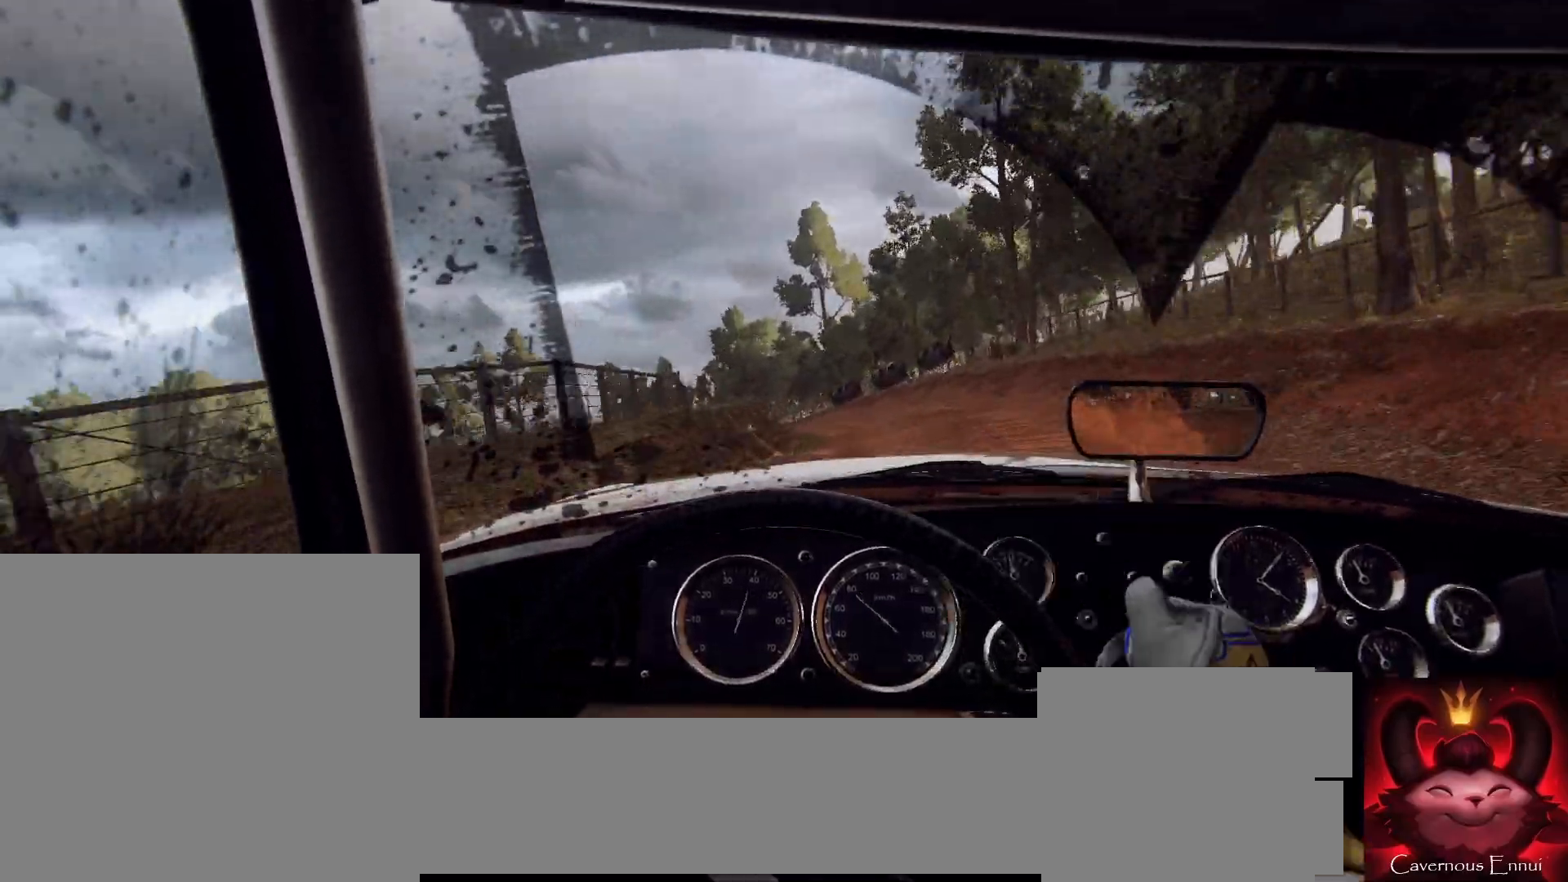
{"buttons": [], "left_stick": "left", "right_stick": "center", "events": [[333, "left_stick", "center"], [433, "left_stick", "left"]]}
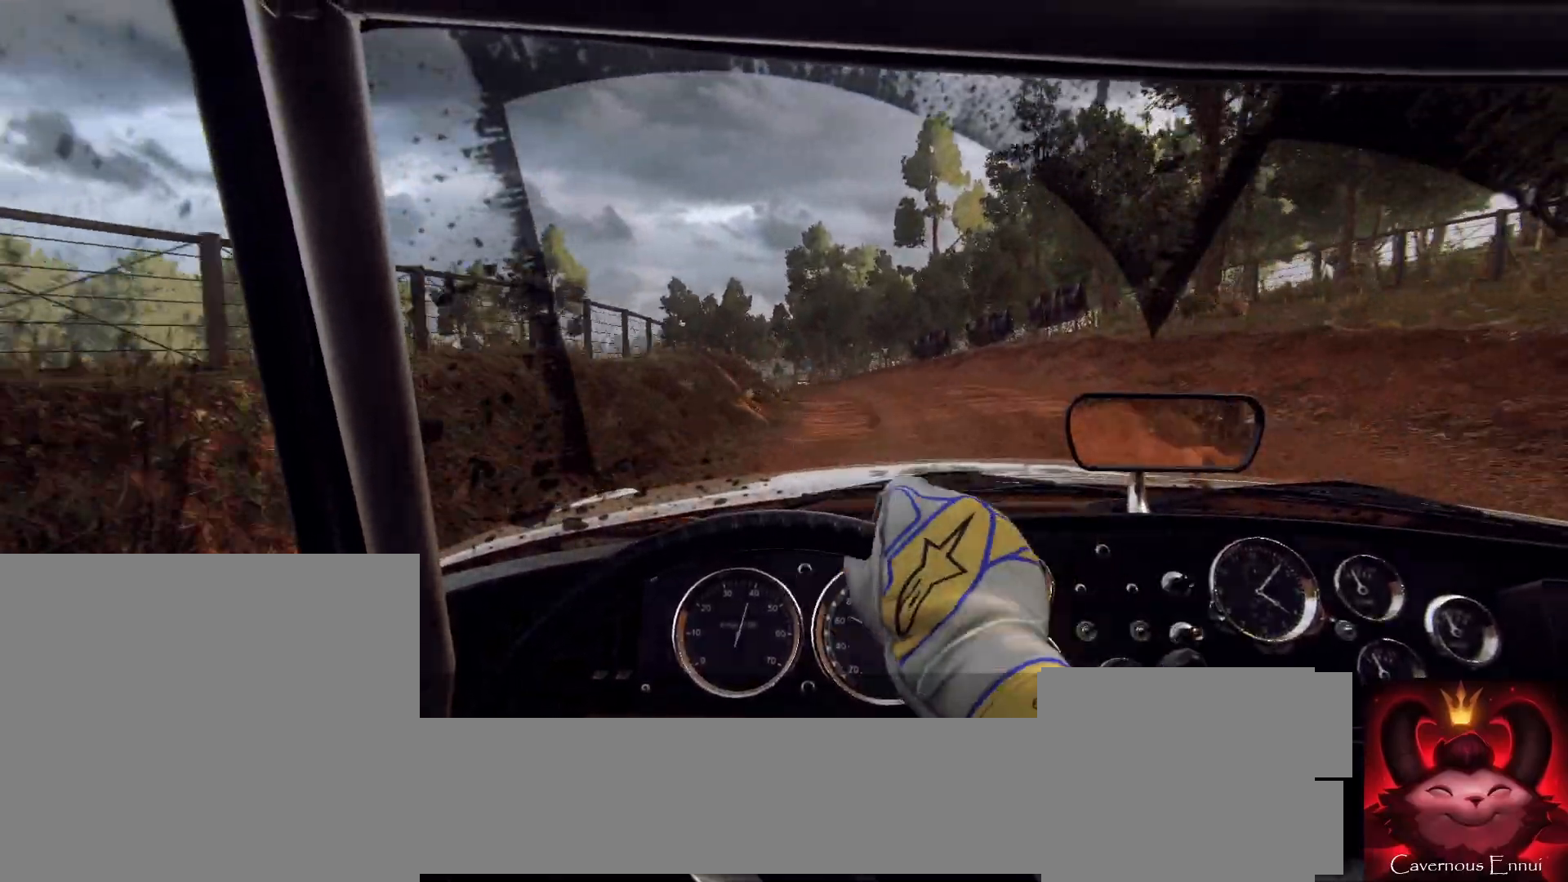
{"buttons": [], "left_stick": "left", "right_stick": "center", "events": [[367, "left_stick", "center"], [467, "left_stick", "left"]]}
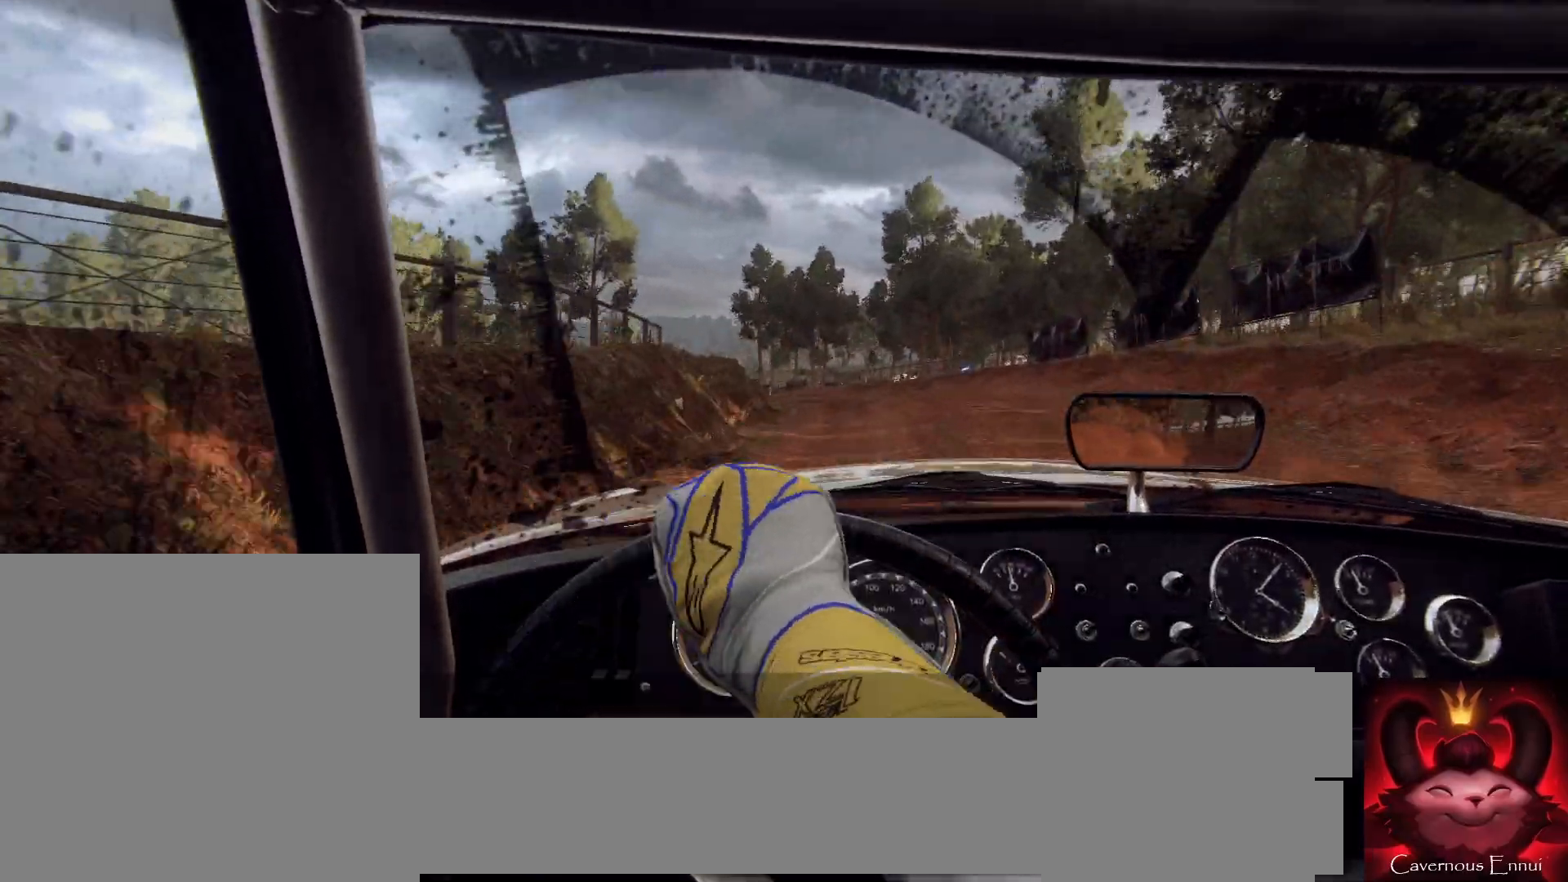
{"buttons": [], "left_stick": "left", "right_stick": "up", "events": [[33, "right_stick", "up"], [100, "left_stick", "center"], [200, "left_stick", "left"]]}
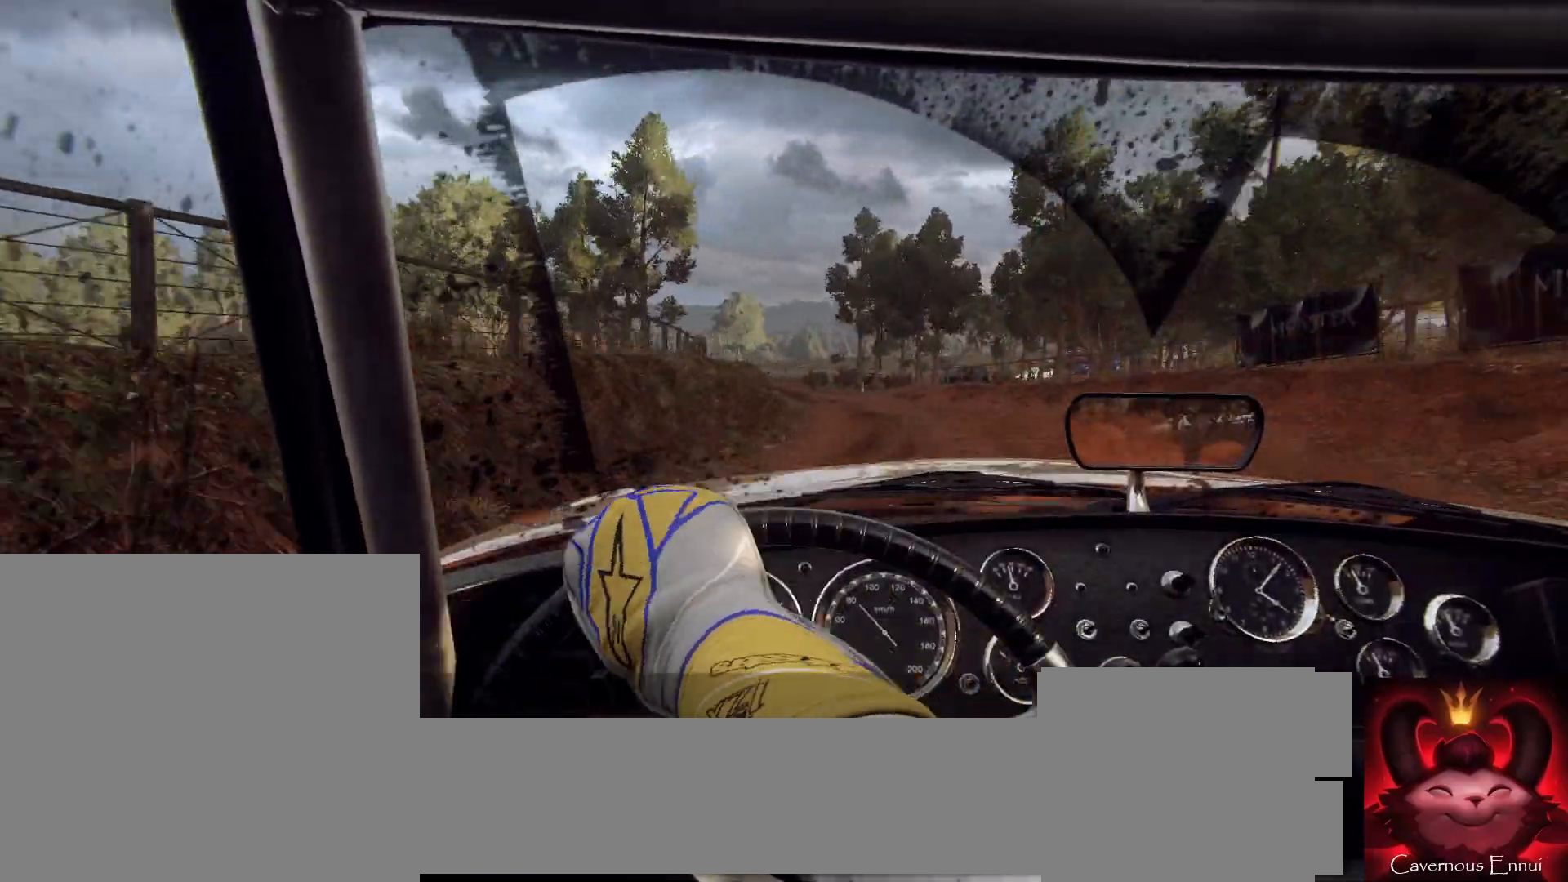
{"buttons": [], "left_stick": "center", "right_stick": "up", "events": [[67, "left_stick", "center"], [333, "left_stick", "left"], [500, "left_stick", "center"]]}
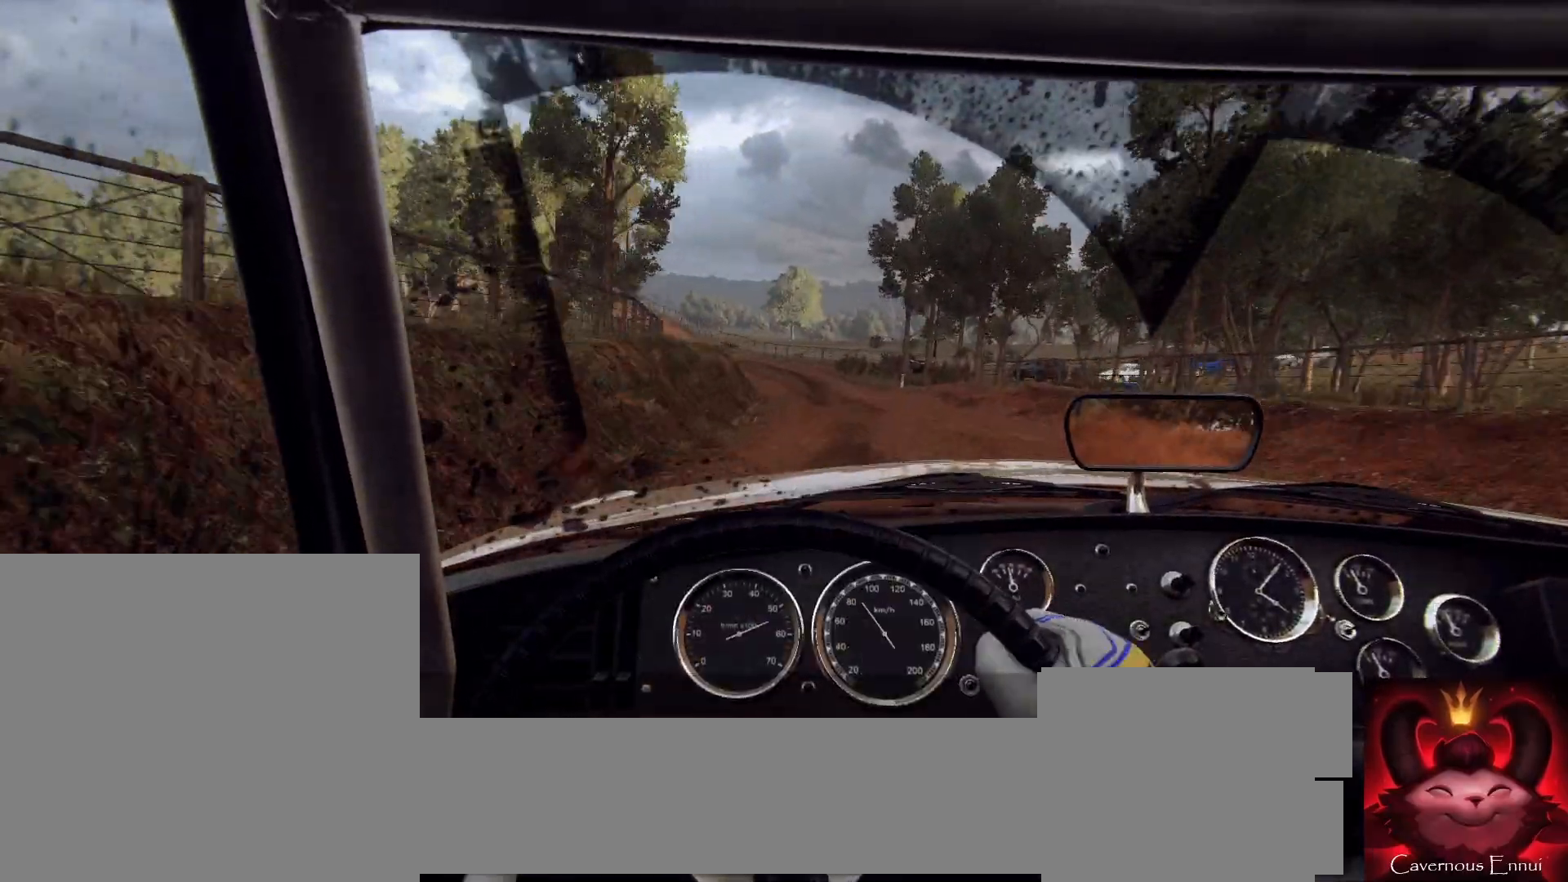
{"buttons": [], "left_stick": "left", "right_stick": "up", "events": [[200, "left_stick", "left"], [267, "left_stick", "center"], [367, "left_stick", "left"]]}
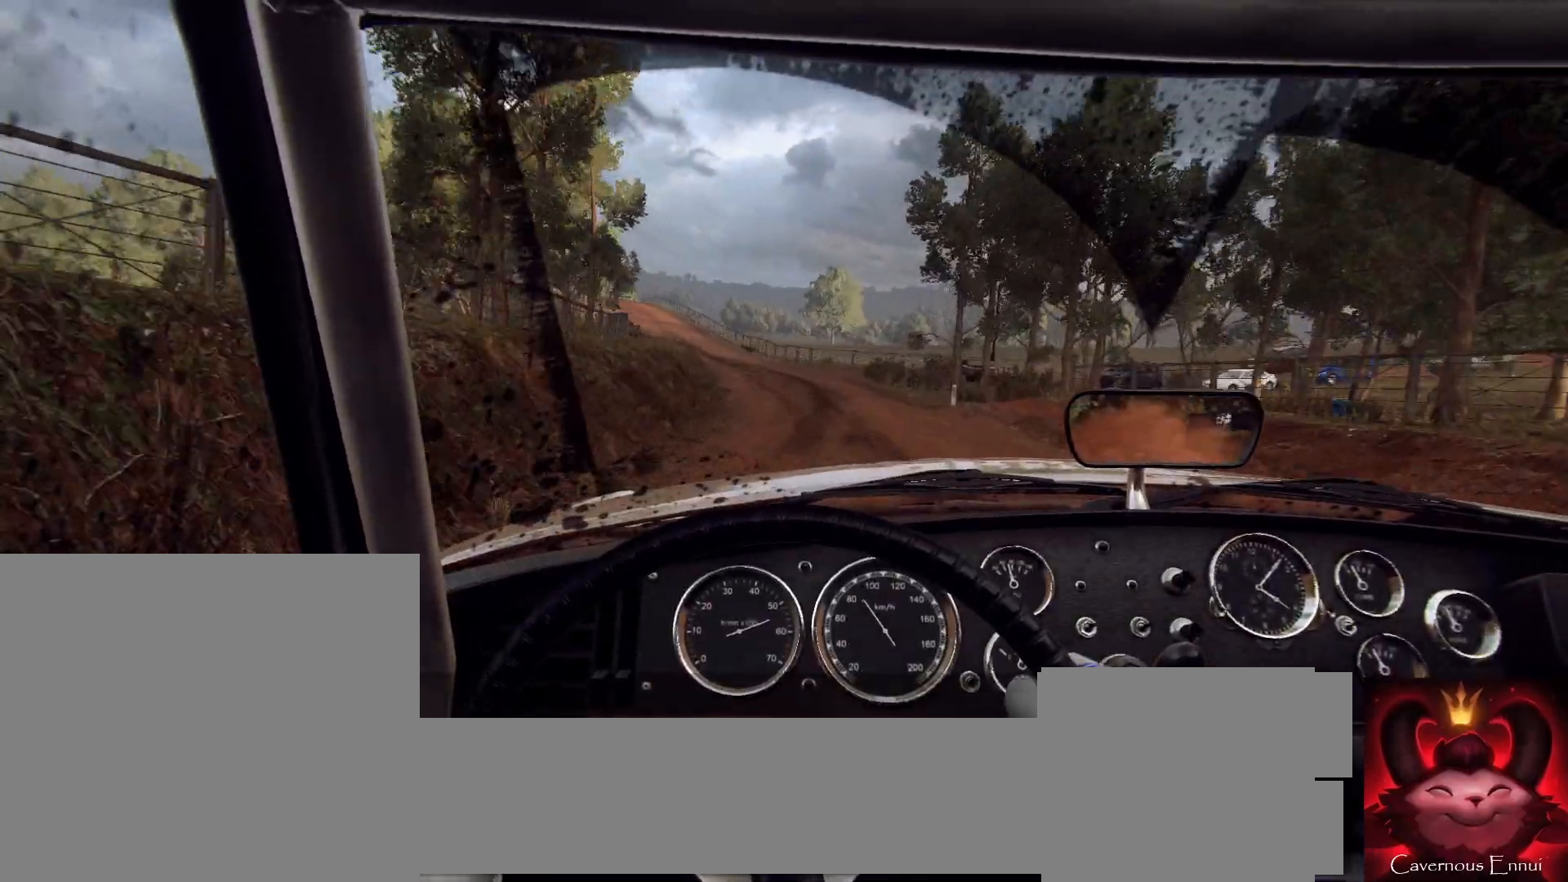
{"buttons": ["R2"], "left_stick": "center", "right_stick": "up", "events": [[33, "left_stick", "center"], [233, "left_stick", "left"], [467, "left_stick", "center"], [500, "R2", "down"]]}
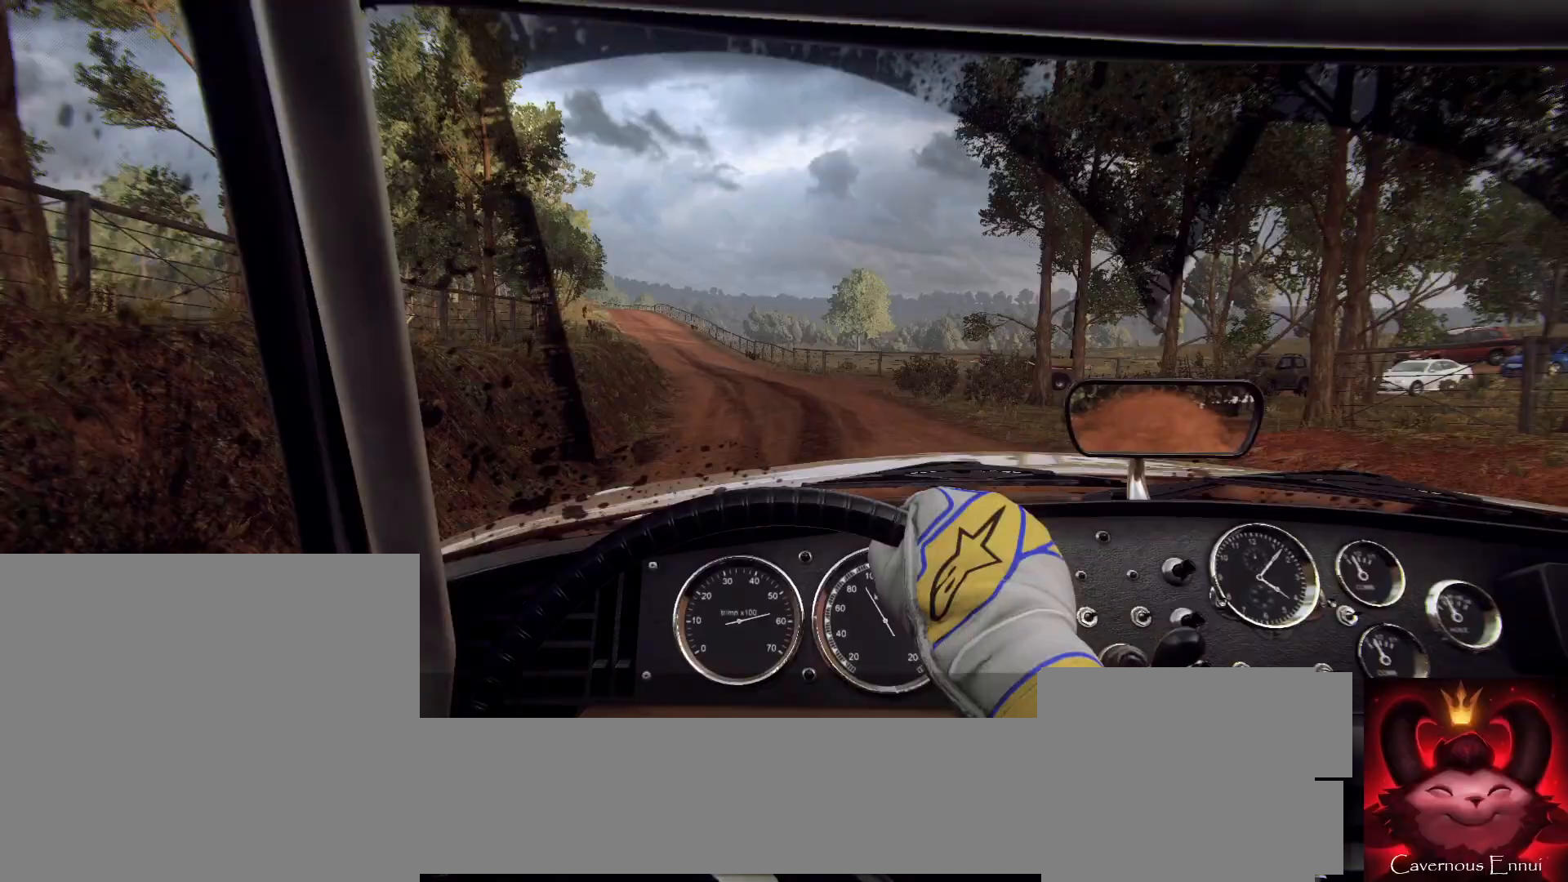
{"buttons": [], "left_stick": "center", "right_stick": "up", "events": [[33, "left_stick", "left"], [200, "R2", "up"], [267, "left_stick", "center"]]}
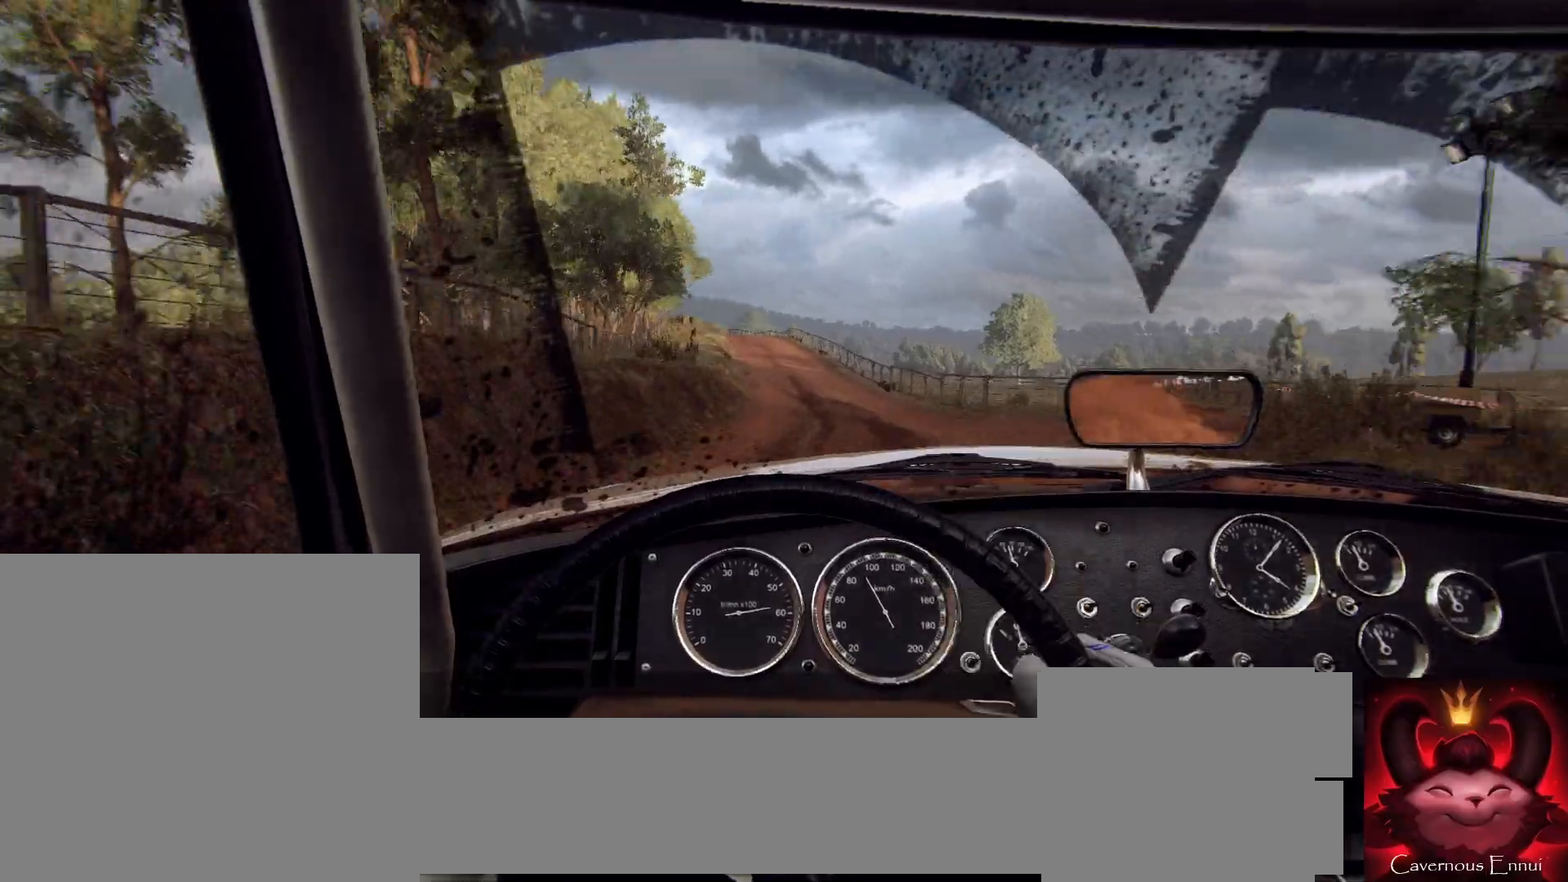
{"buttons": [], "left_stick": "down-left", "right_stick": "up"}
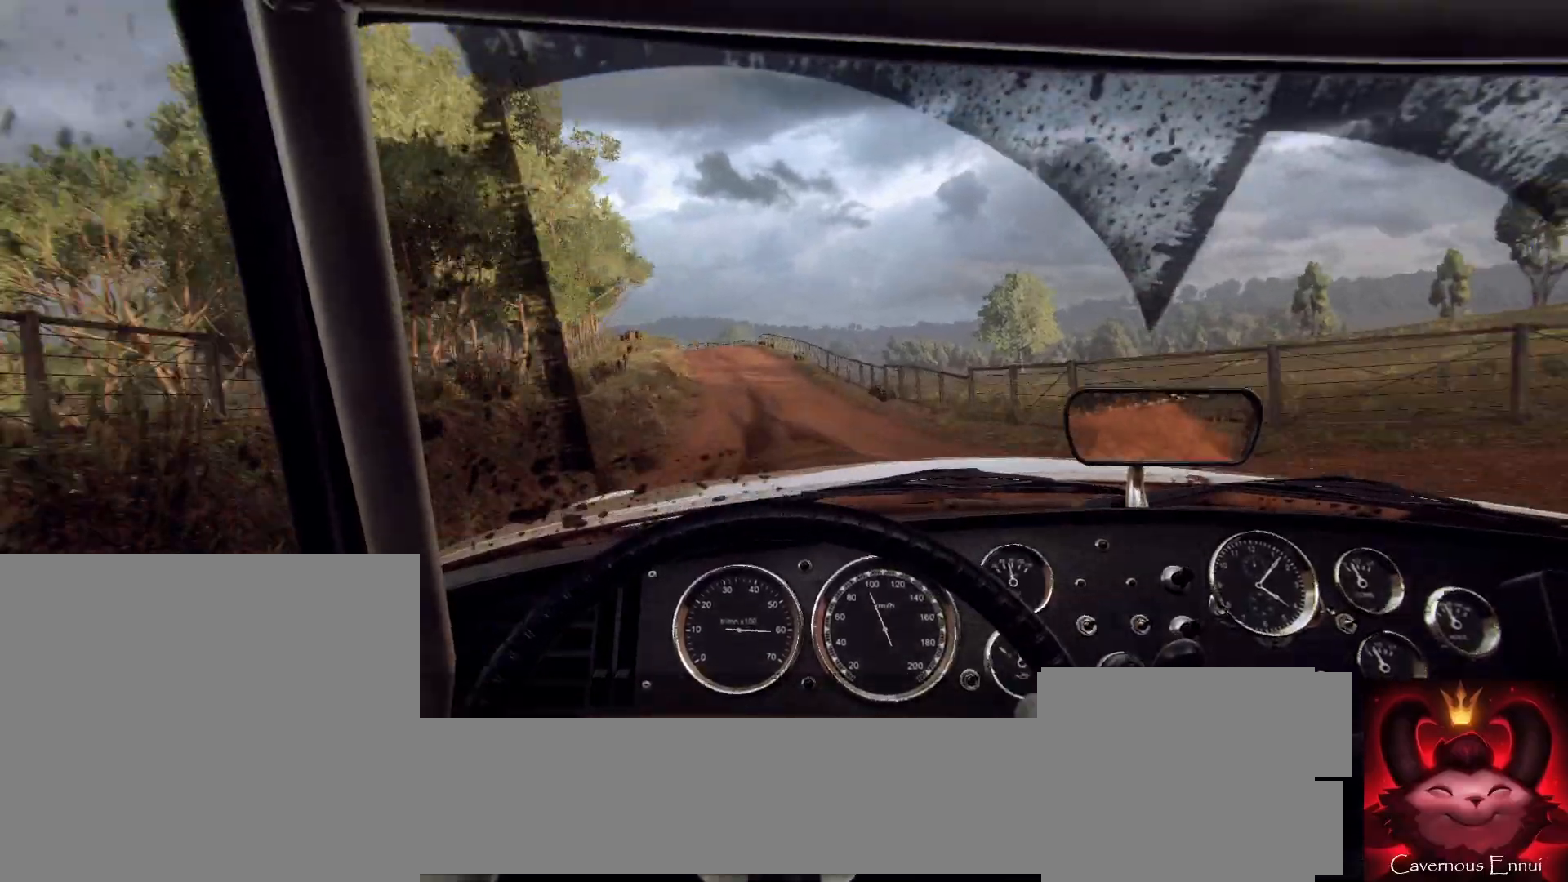
{"buttons": [], "left_stick": "center", "right_stick": "up", "events": [[167, "left_stick", "center"]]}
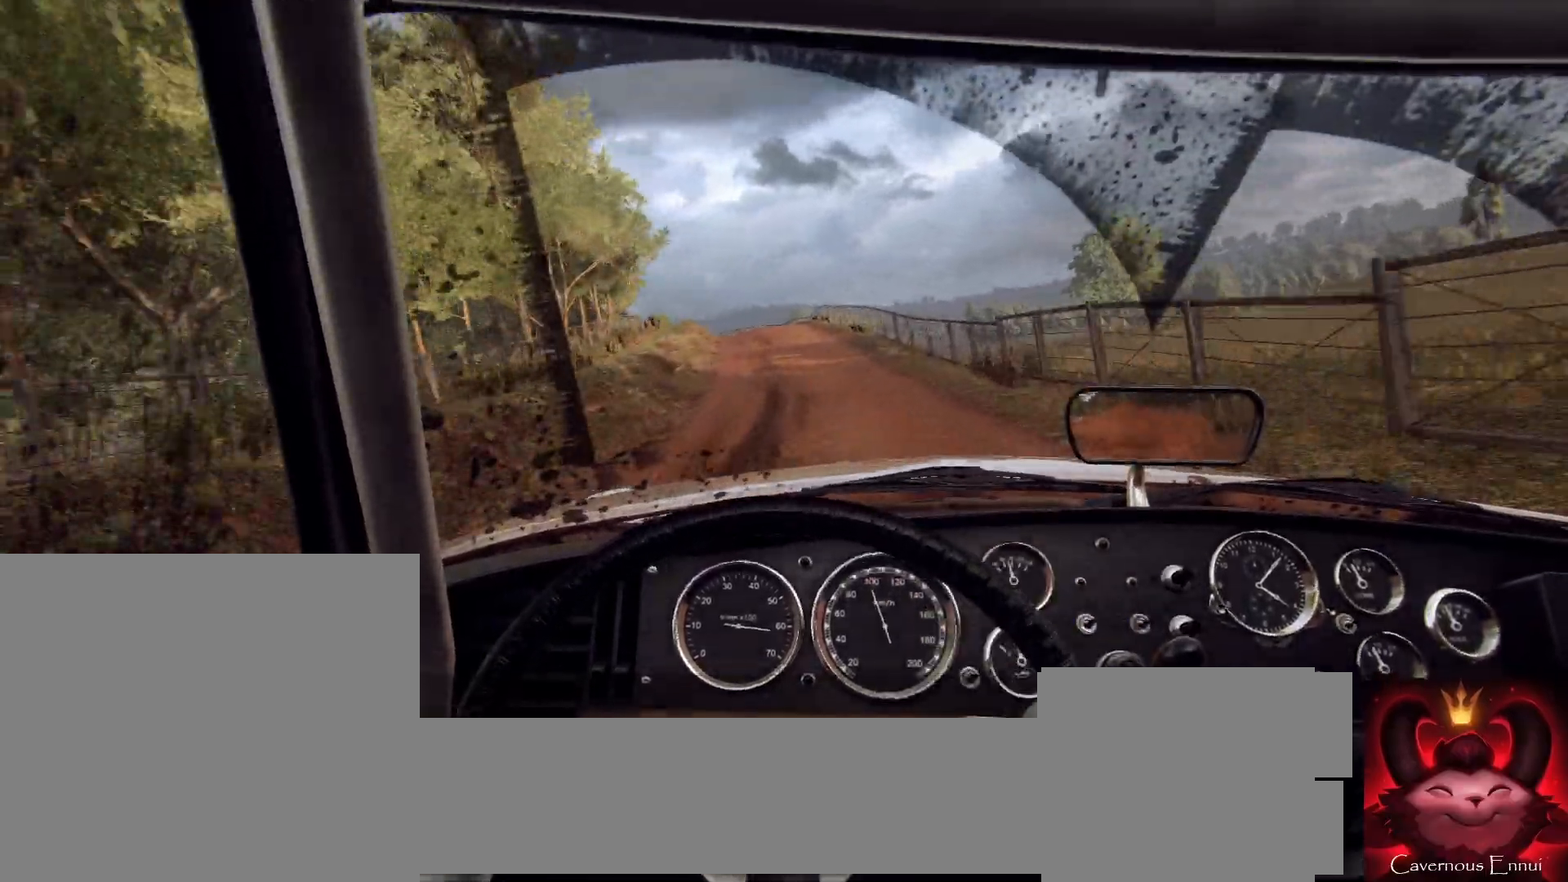
{"buttons": ["R2"], "left_stick": "center", "right_stick": "up", "events": [[67, "R2", "down"], [233, "left_stick", "left"], [500, "left_stick", "center"]]}
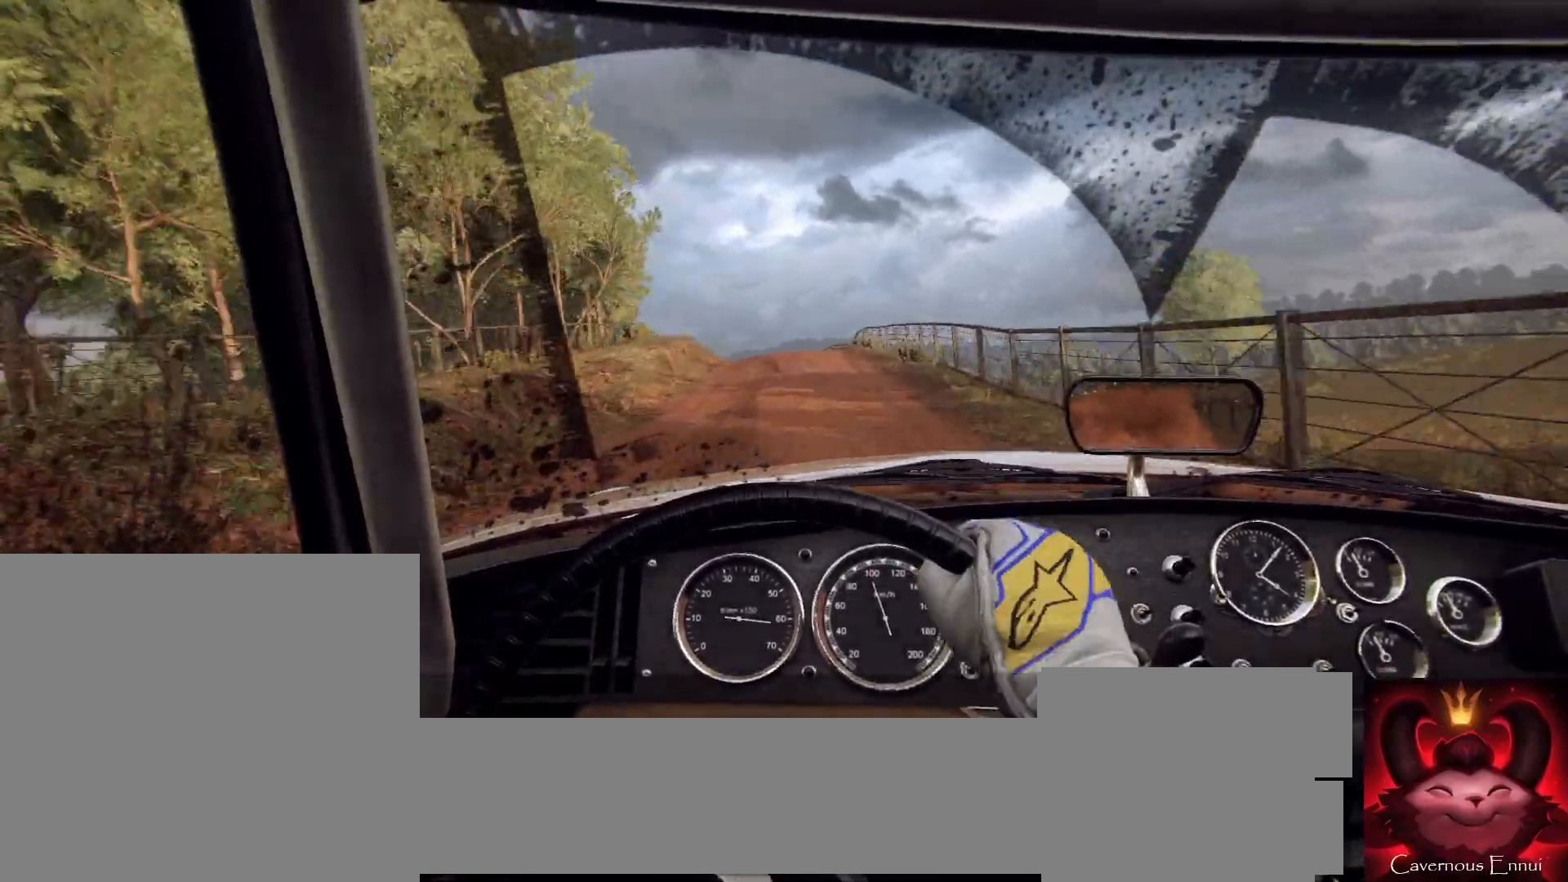
{"buttons": [], "left_stick": "left", "right_stick": "up", "events": [[200, "R2", "up"], [267, "R2", "down"], [367, "left_stick", "left"], [400, "R2", "up"]]}
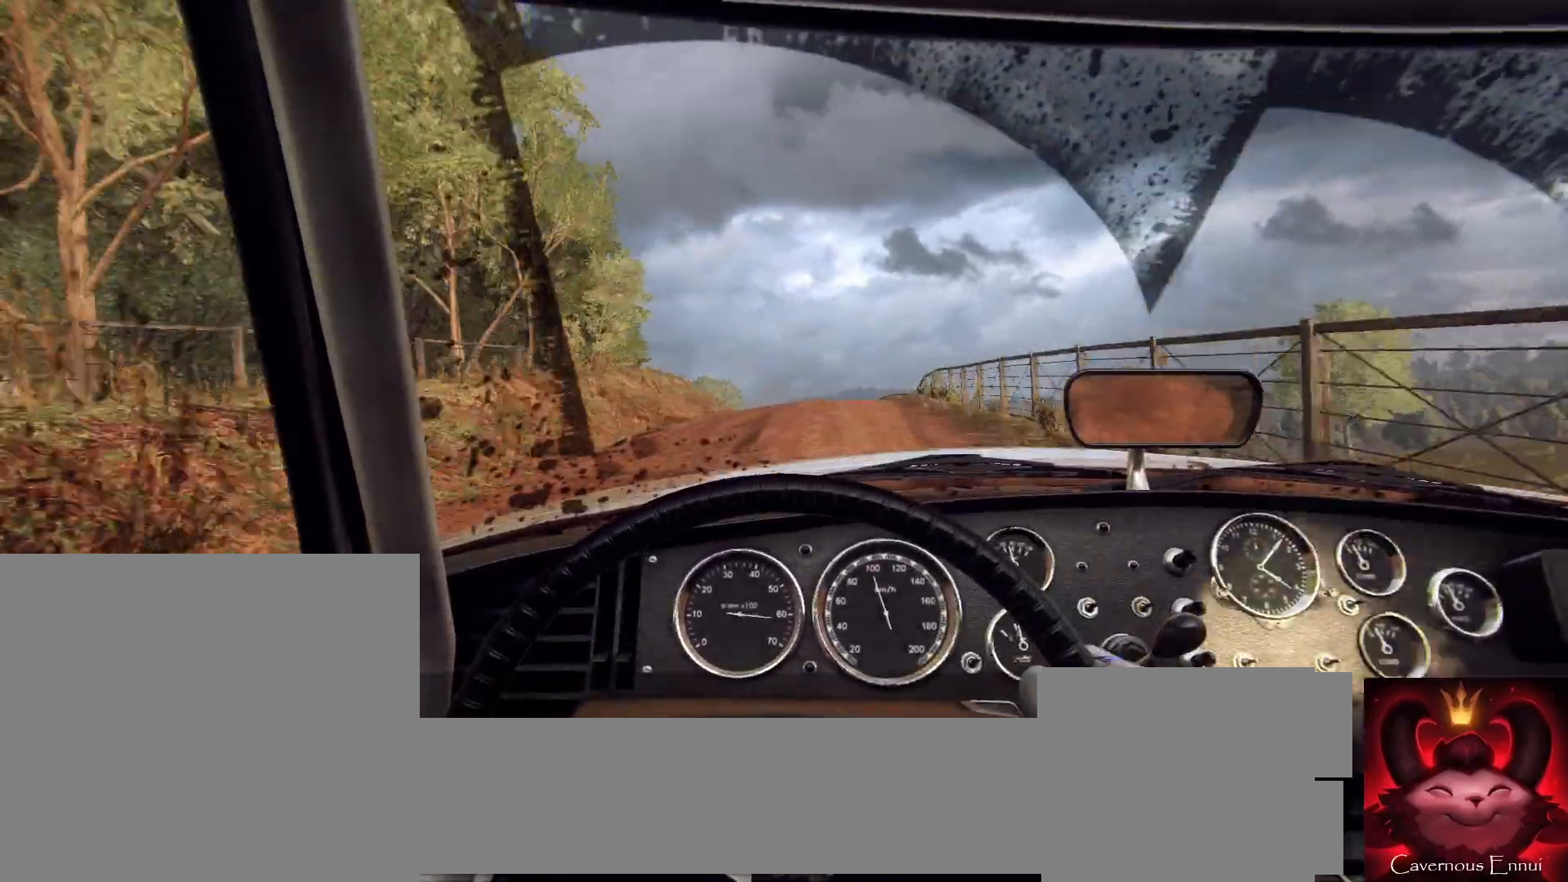
{"buttons": [], "left_stick": "left", "right_stick": "up", "events": [[67, "R2", "down"], [133, "R2", "up"], [300, "left_stick", "center"], [400, "left_stick", "left"]]}
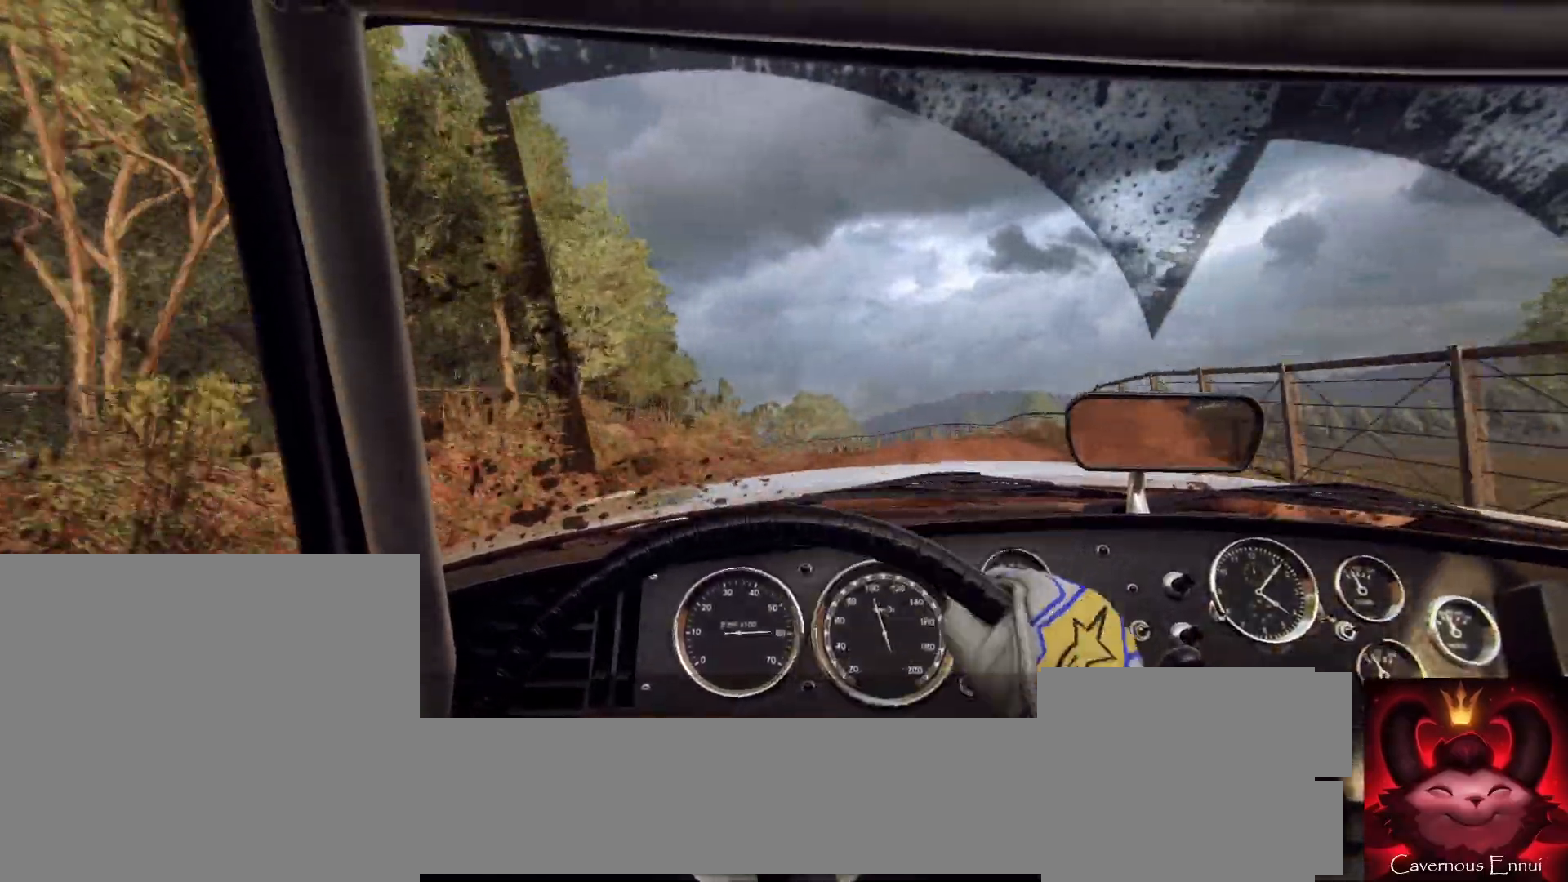
{"buttons": [], "left_stick": "right", "right_stick": "up", "events": [[200, "left_stick", "center"], [367, "R1", "down"], [367, "R2", "down"], [467, "R1", "up"], [467, "R2", "up"], [500, "left_stick", "right"]]}
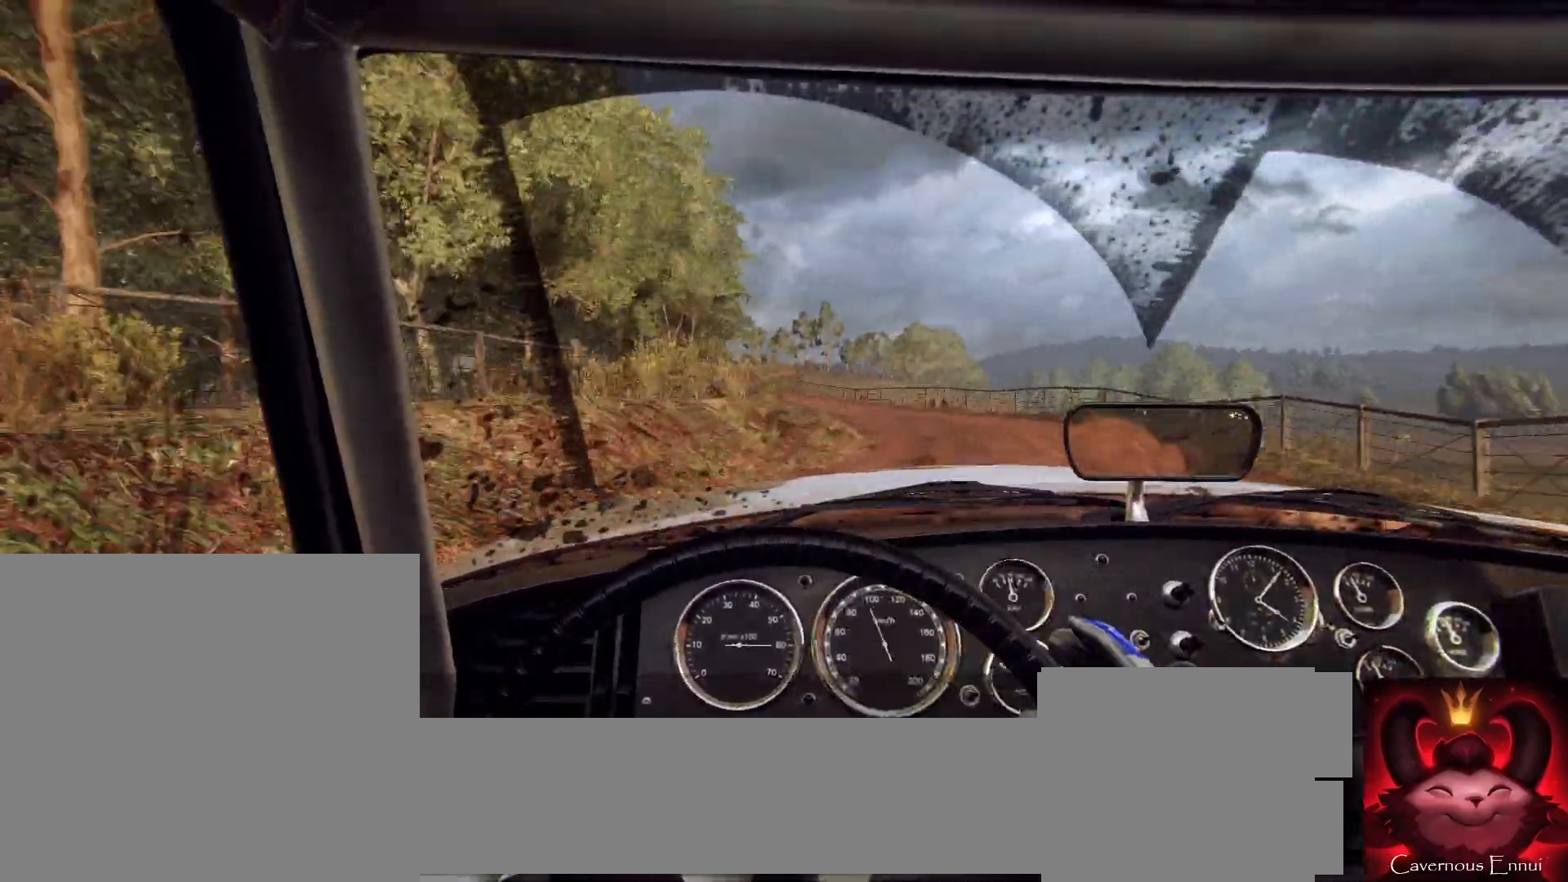
{"buttons": [], "left_stick": "left", "right_stick": "up", "events": [[67, "left_stick", "center"], [333, "left_stick", "left"]]}